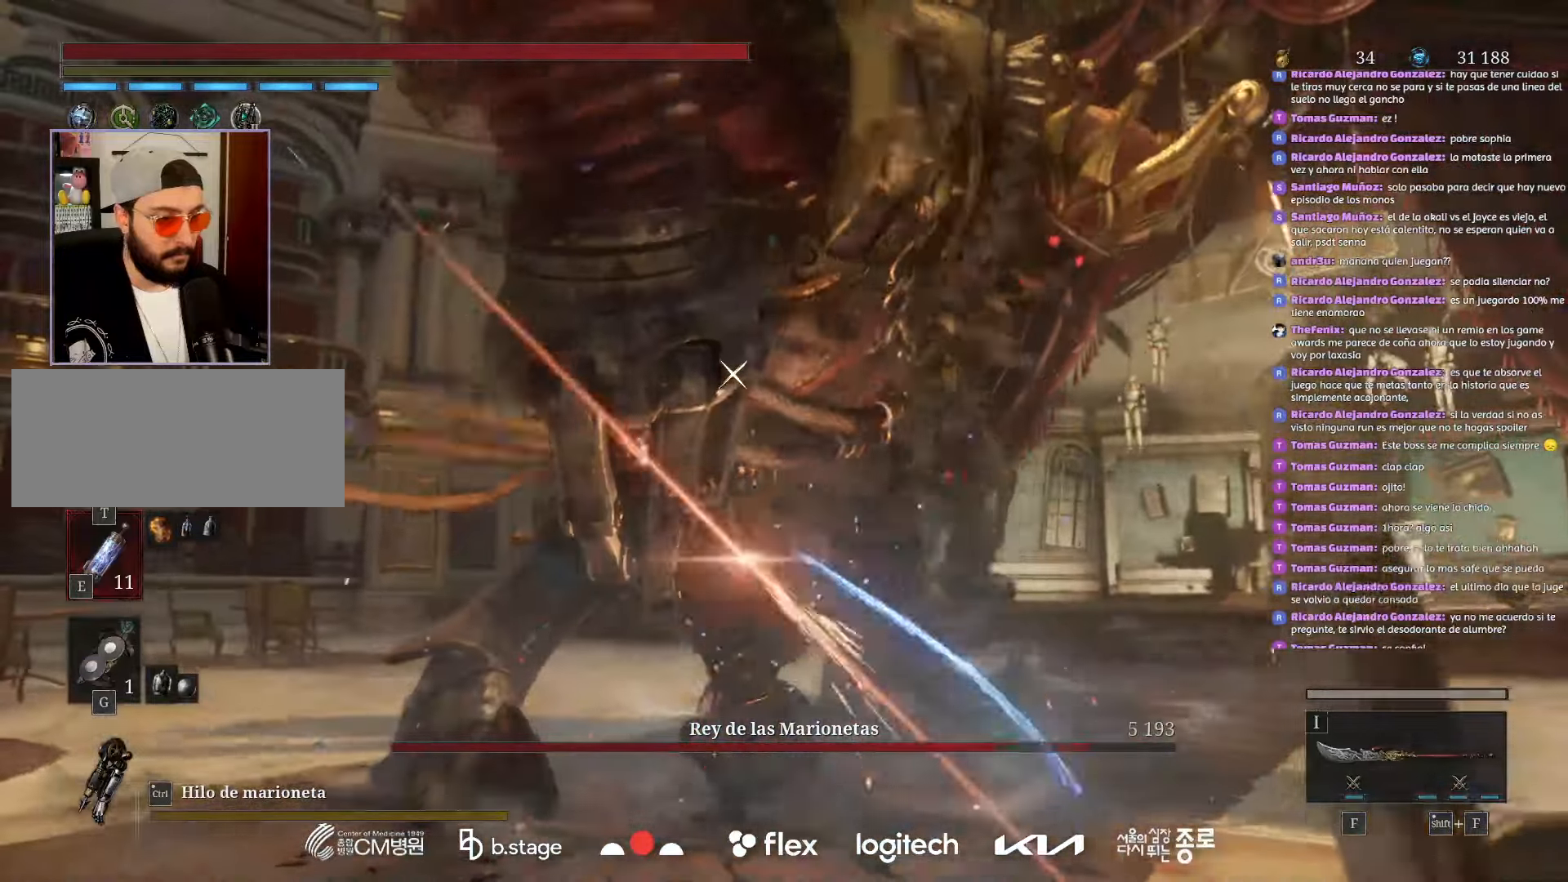
Gameplay with keyboard and mouse; each line is a JSON object with the keys and mouse buttons held at the frame after it. "events" lists presses ("down") and releases ("up") of "a", "ctrl", "d", "e", "f", "q", "r", "s", "shift", "space", "tab", "w", "mouse_left", "mouse_wheel", "mouse_right", "mouse_mb4" and "mouse_mb5" between this image and that frame as [ms after this image, input, new state], when the widget could be followed in between. "mouse_left", "mouse_wheel", "mouse_right", "mouse_mb4", "mouse_mb5" = the "left", "wheel", "right", "mb4", "mb5" buttons of the "mouse" list. No other keys are recorded. "wheel" means that the mouse wheel is clicked or scrolled. Mouse movement is not recorded.
{"keys": [], "mouse": ["right"], "events": [[283, "mouse_right", "down"]]}
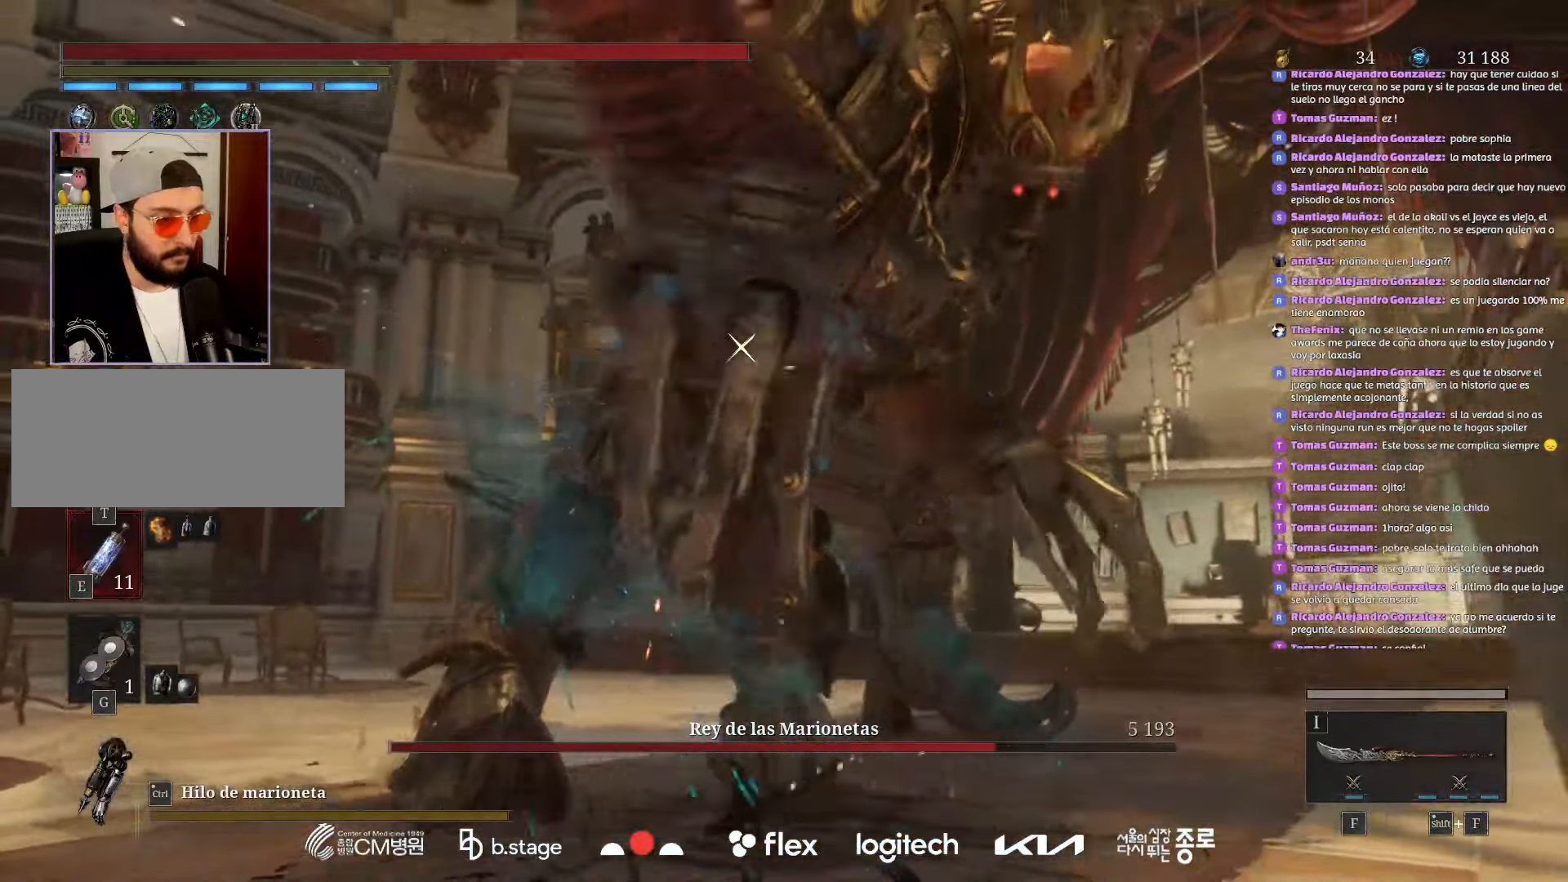
{"keys": [], "mouse": [], "events": [[50, "mouse_right", "up"]]}
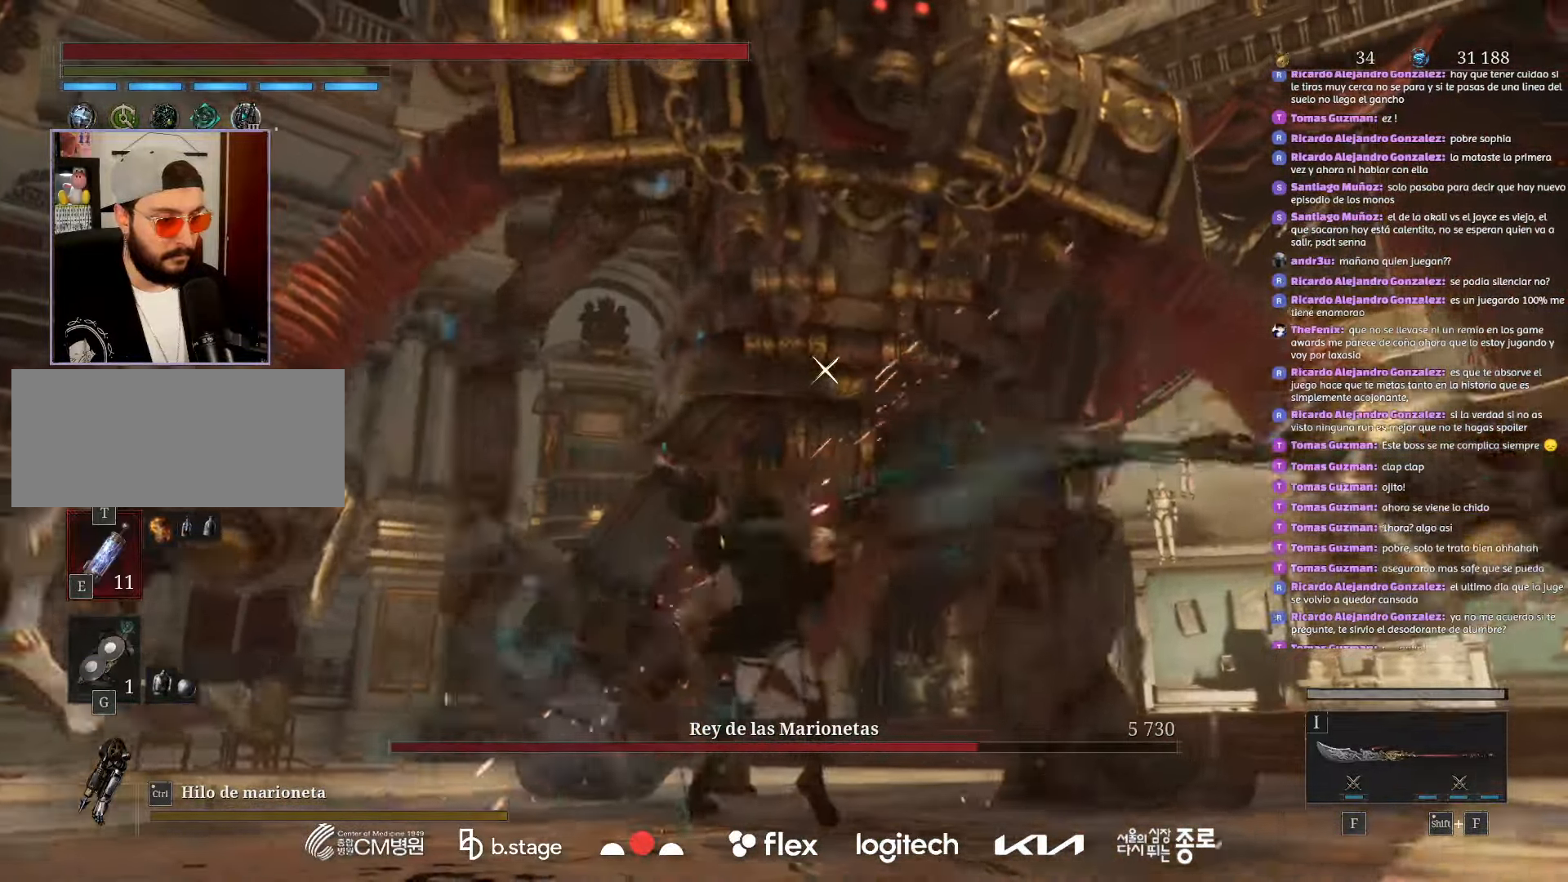
{"keys": [], "mouse": [], "events": []}
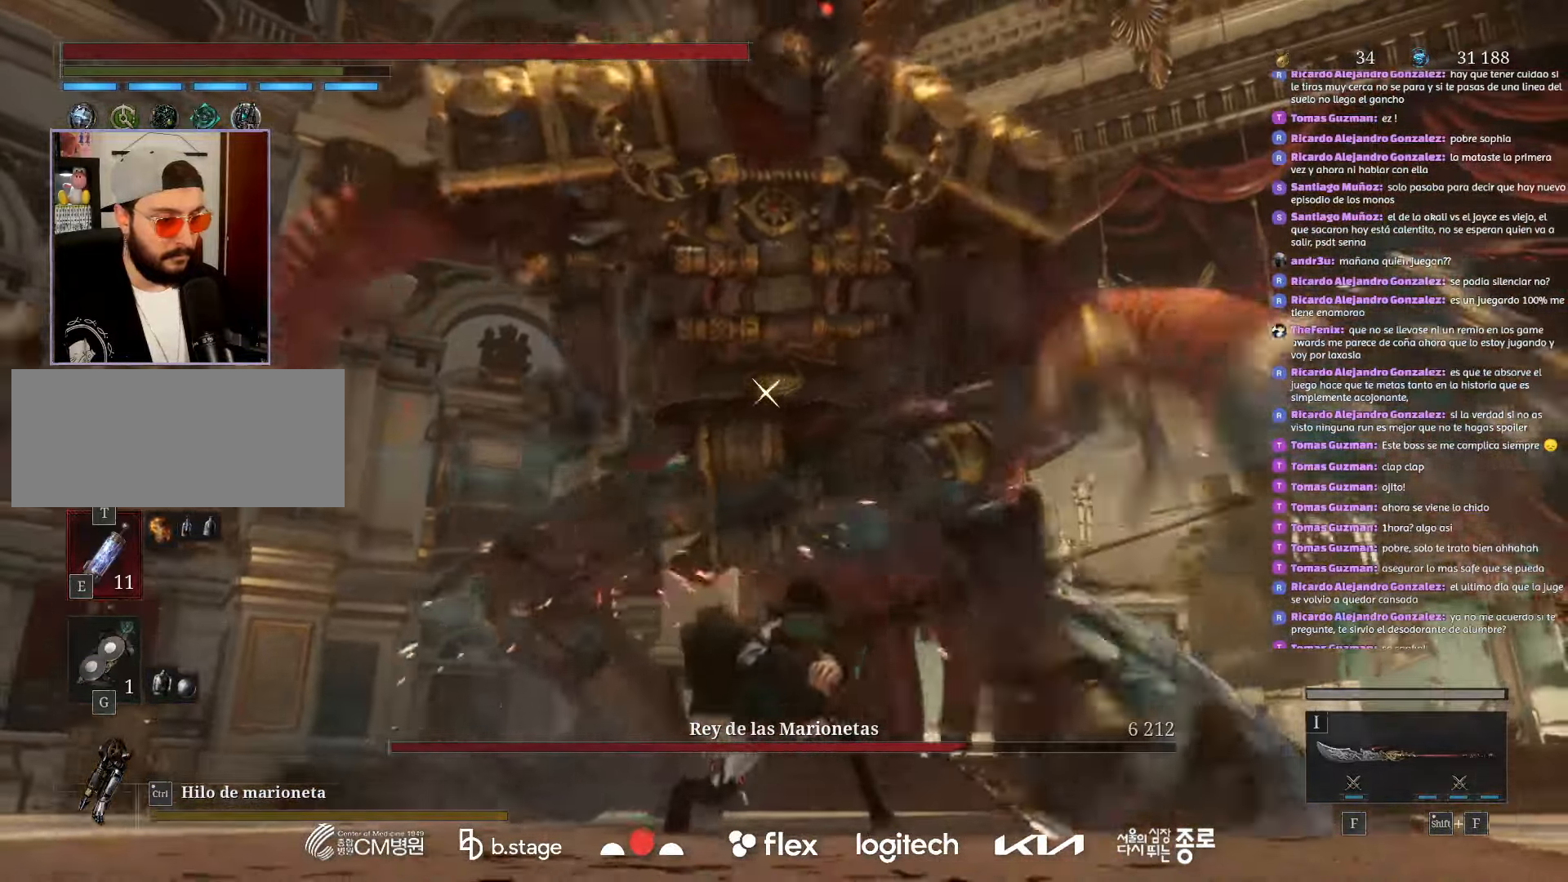
{"keys": [], "mouse": [], "events": []}
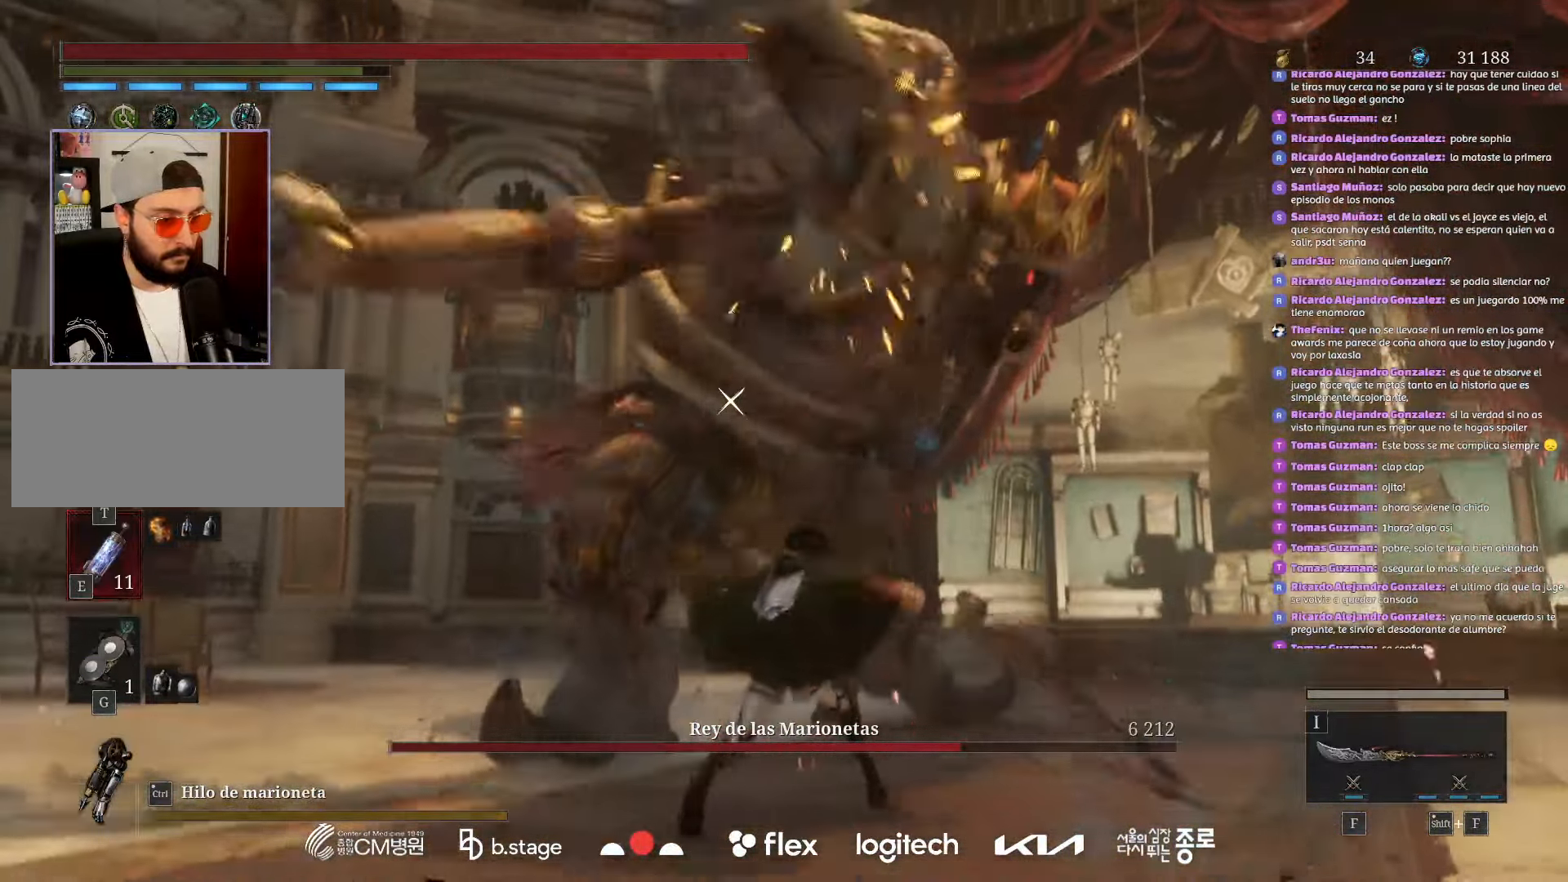
{"keys": ["s"], "mouse": ["left"], "events": [[83, "s", "down"], [400, "mouse_left", "down"]]}
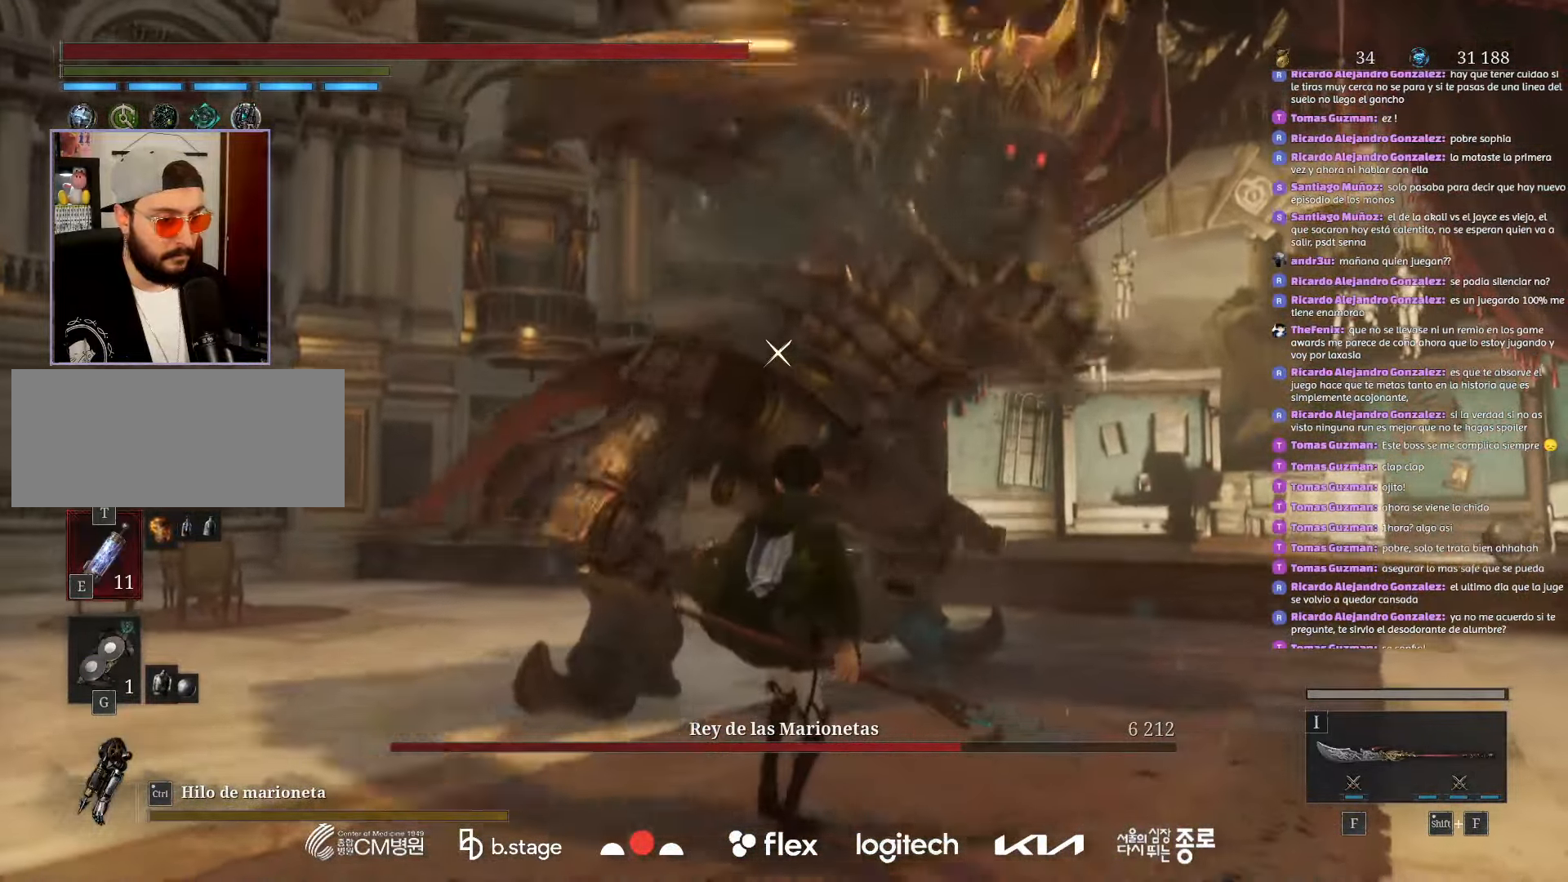
{"keys": [], "mouse": [], "events": [[33, "mouse_left", "up"], [100, "mouse_left", "down"], [200, "mouse_left", "up"], [333, "s", "up"]]}
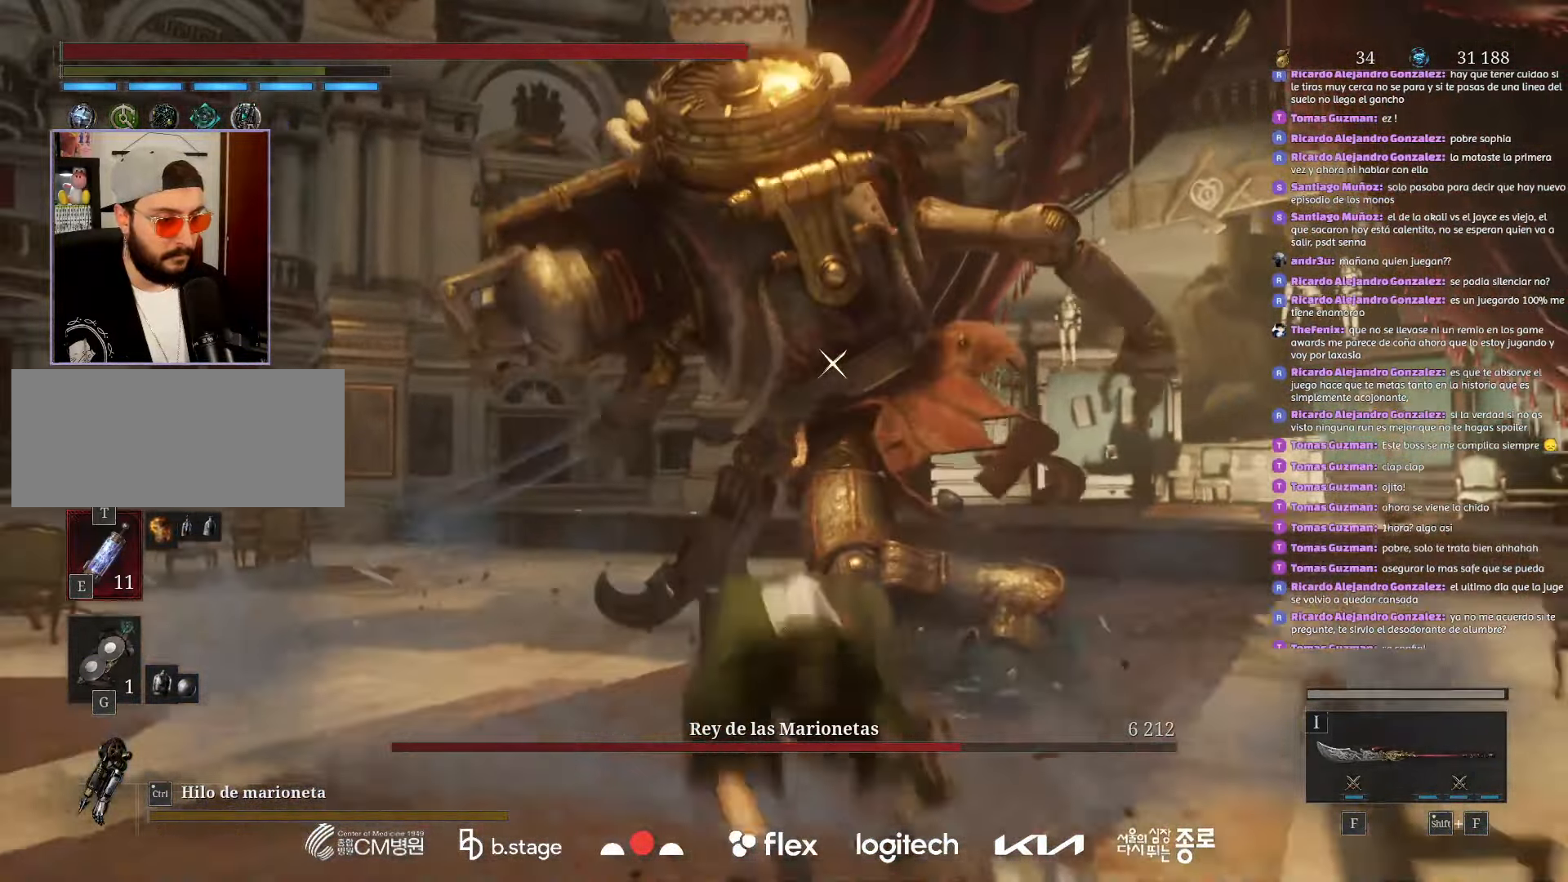
{"keys": ["w"], "mouse": [], "events": [[217, "w", "down"]]}
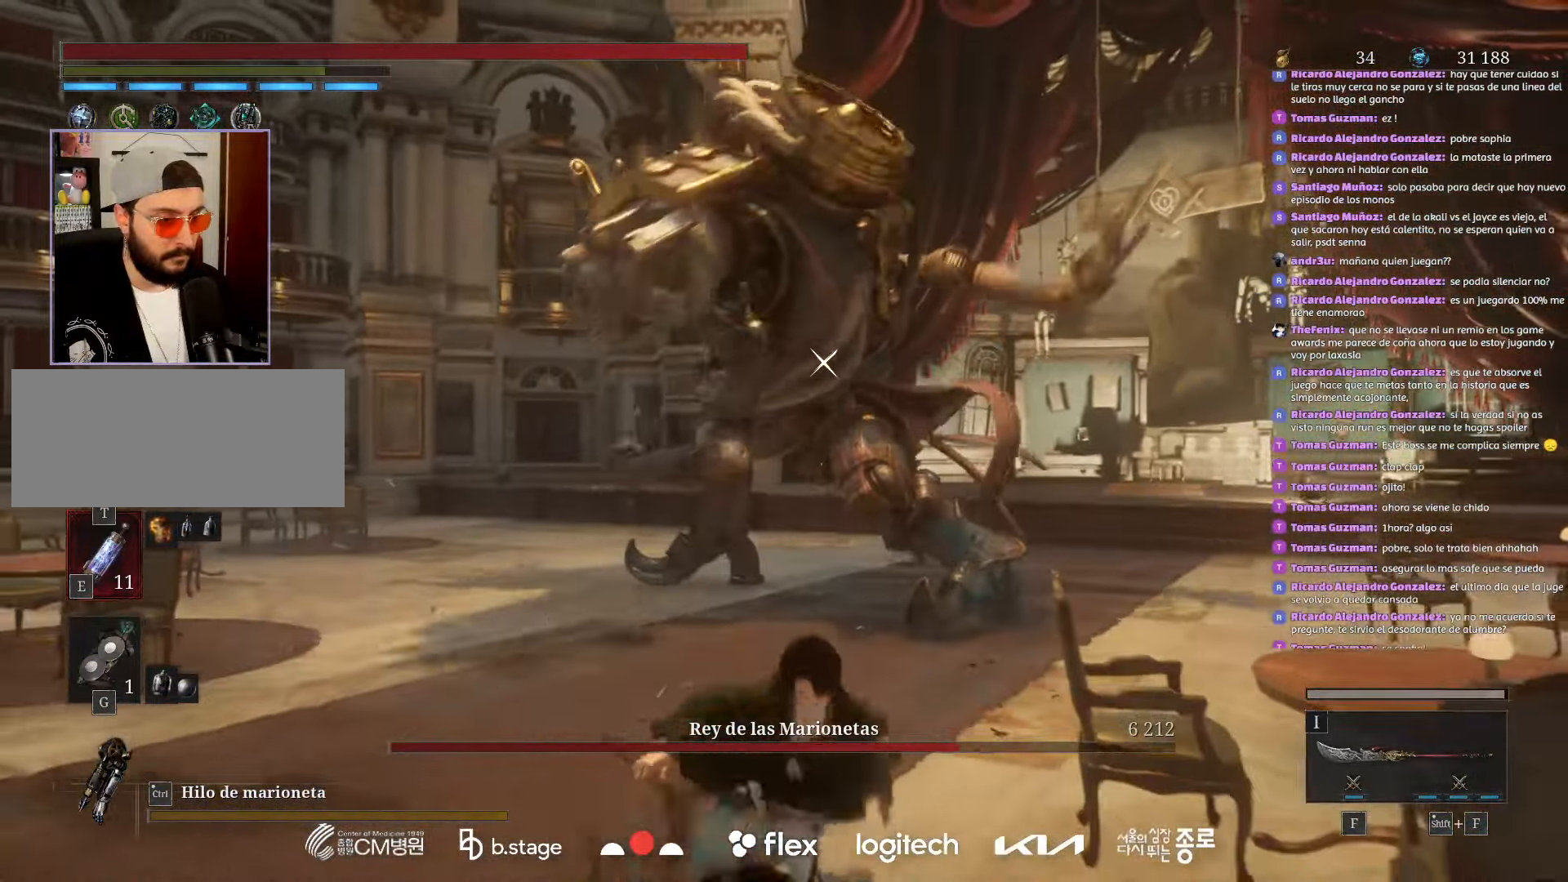
{"keys": ["w"], "mouse": ["left"], "events": [[117, "mouse_left", "down"]]}
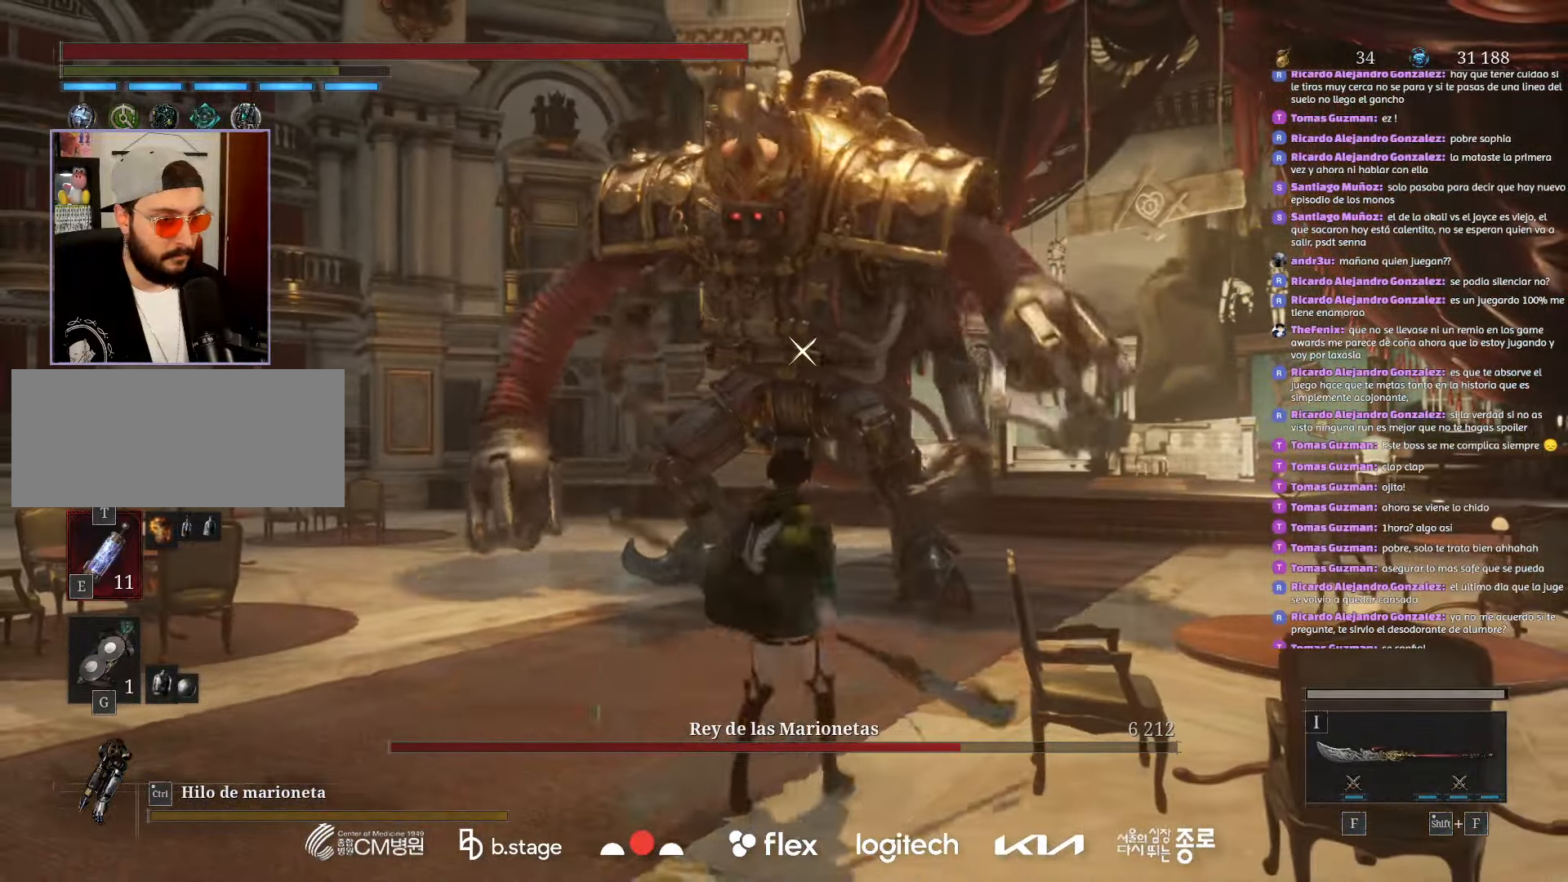
{"keys": ["w"], "mouse": [], "events": [[33, "mouse_left", "up"]]}
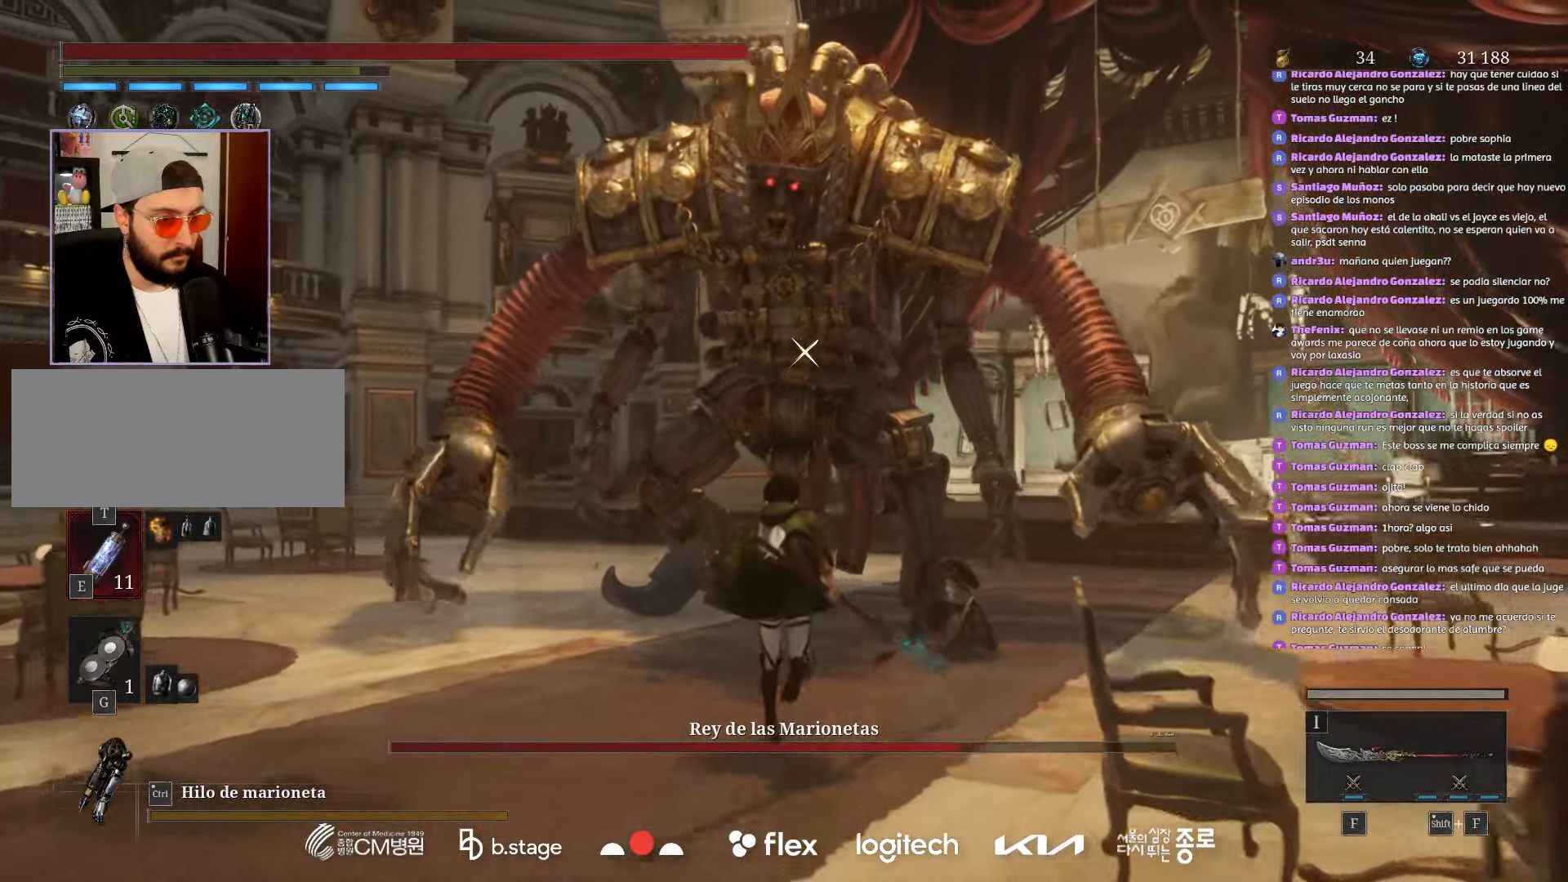
{"keys": [], "mouse": [], "events": [[17, "w", "up"]]}
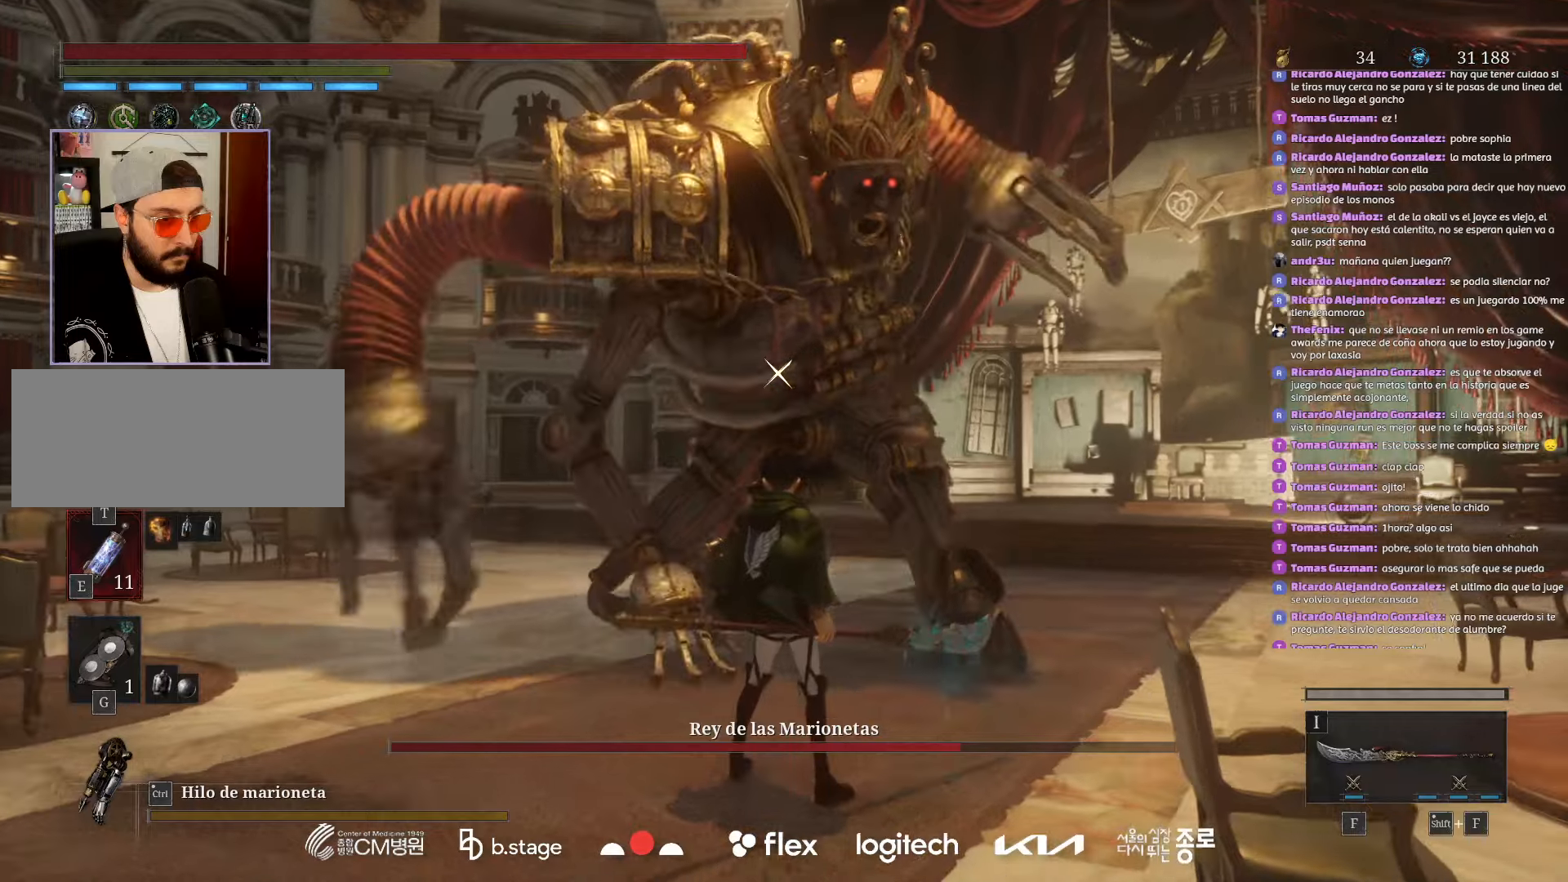
{"keys": ["s"], "mouse": ["left"], "events": [[433, "mouse_left", "down"], [467, "s", "down"]]}
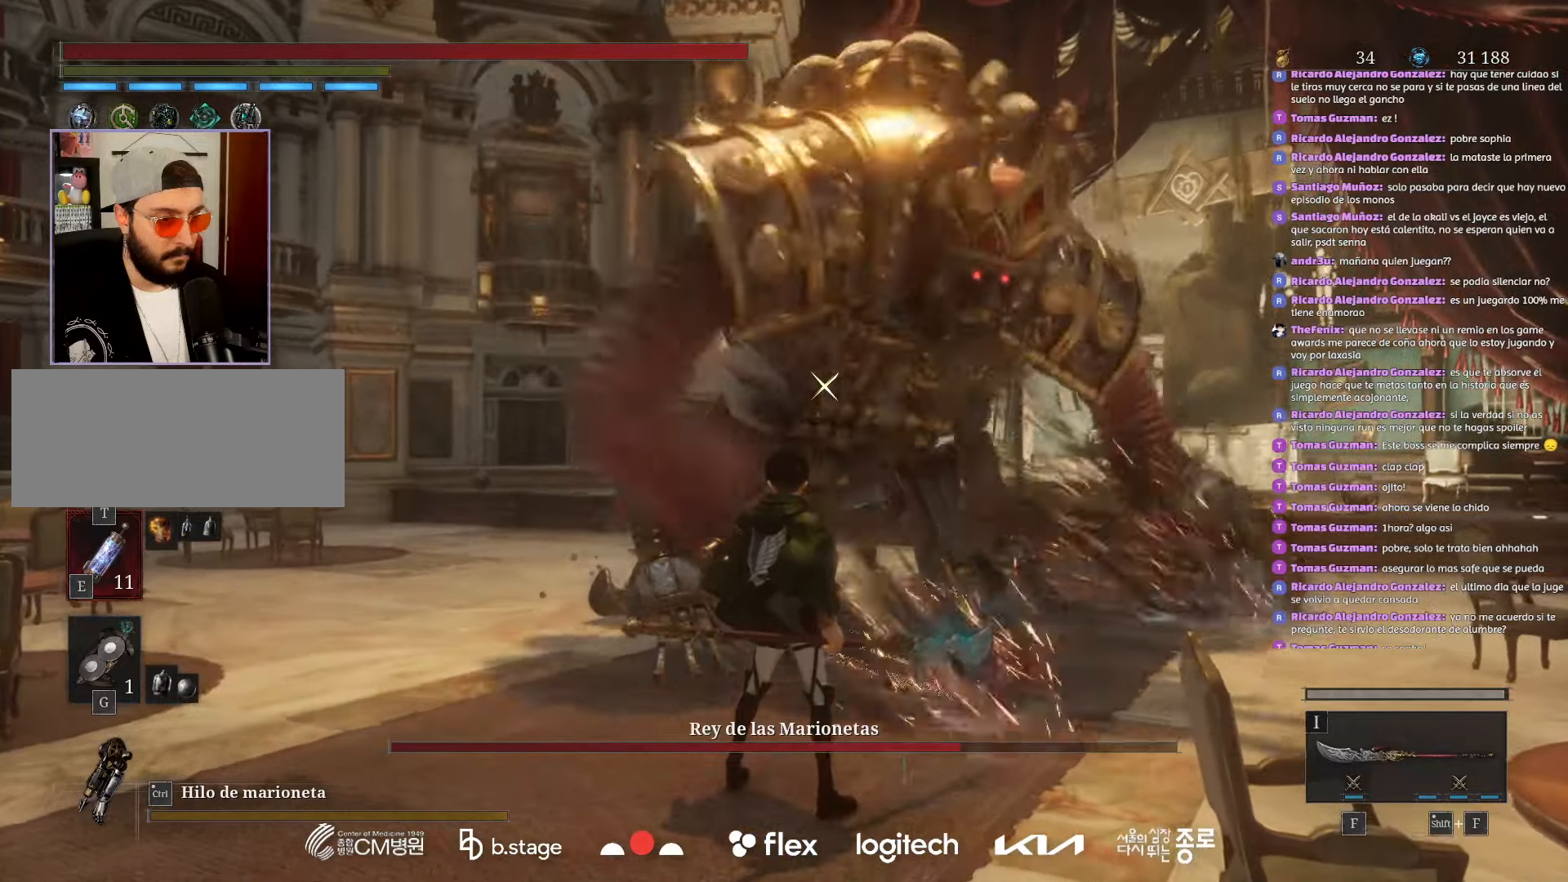
{"keys": ["w"], "mouse": [], "events": [[17, "mouse_left", "up"], [267, "s", "up"], [450, "w", "down"]]}
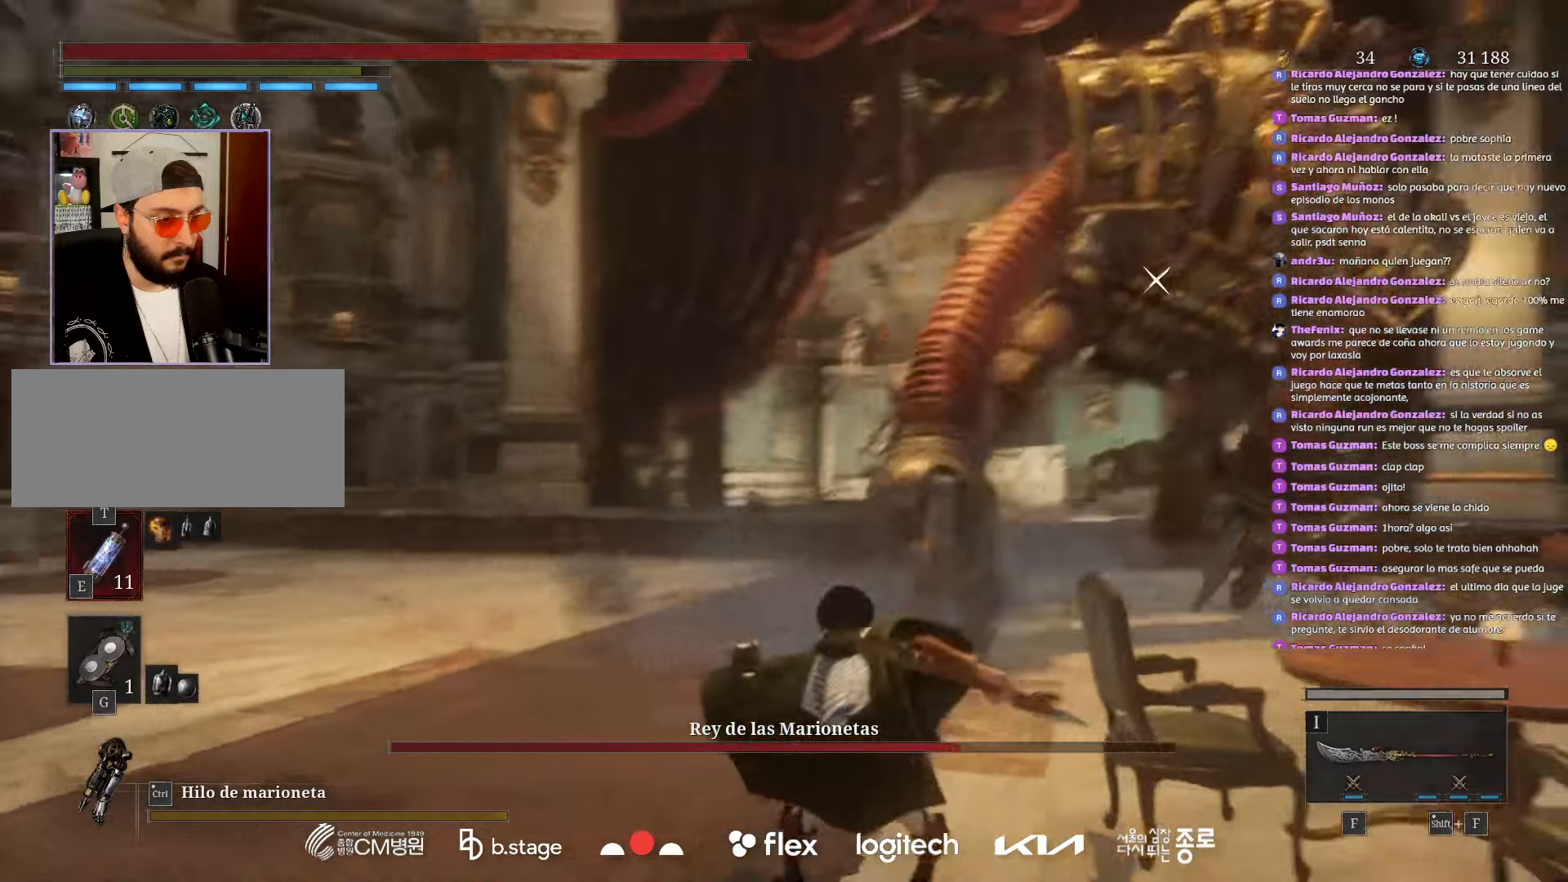
{"keys": ["w"], "mouse": ["left"], "events": [[300, "mouse_left", "down"]]}
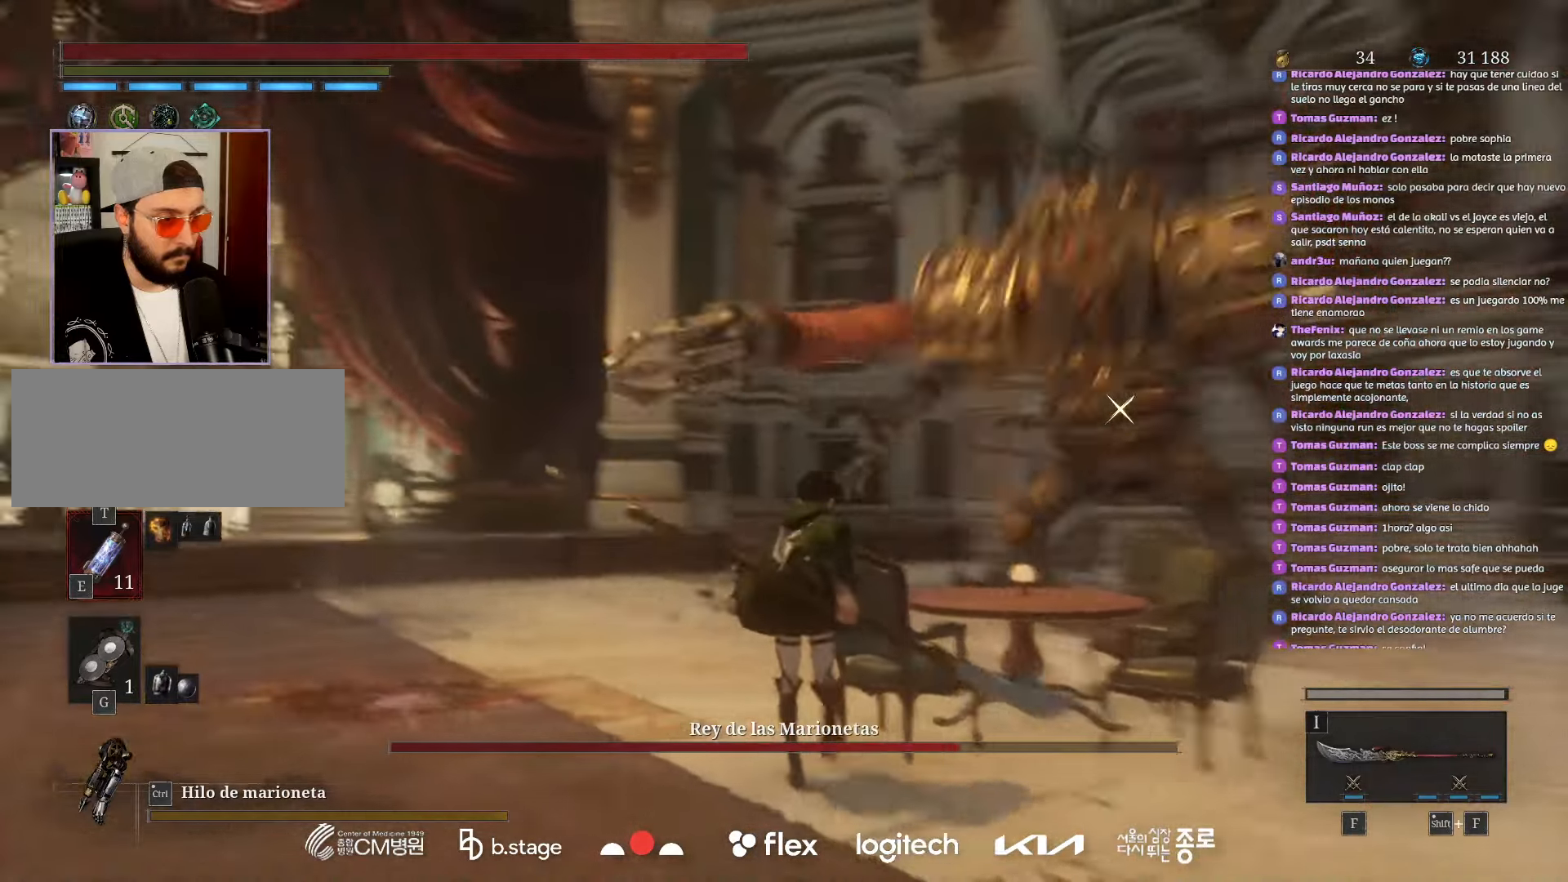
{"keys": ["w"], "mouse": [], "events": [[333, "mouse_left", "up"]]}
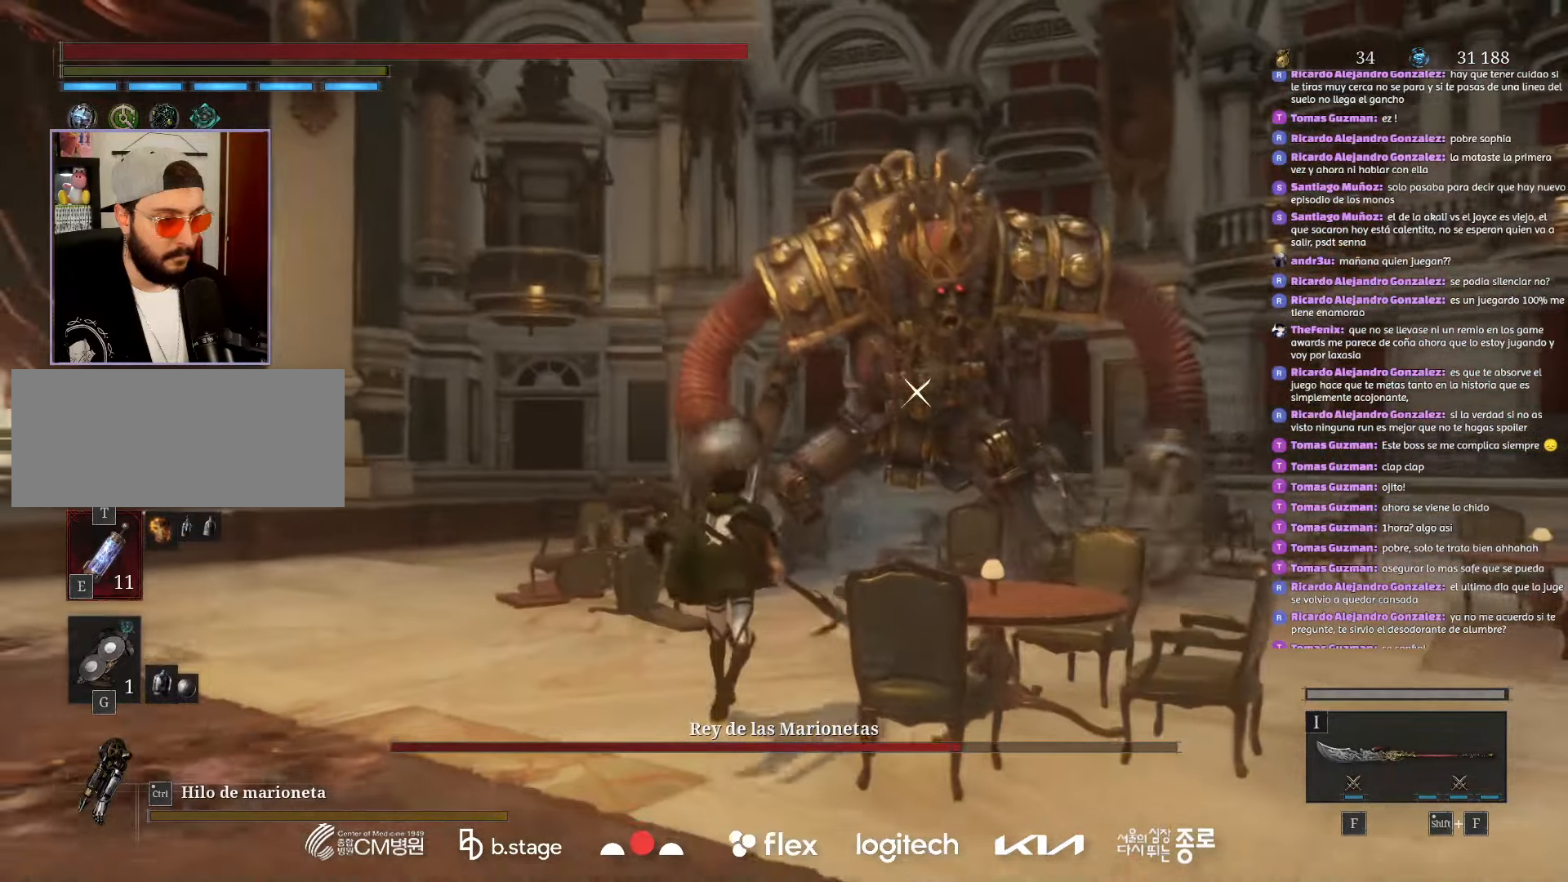
{"keys": ["w"], "mouse": [], "events": []}
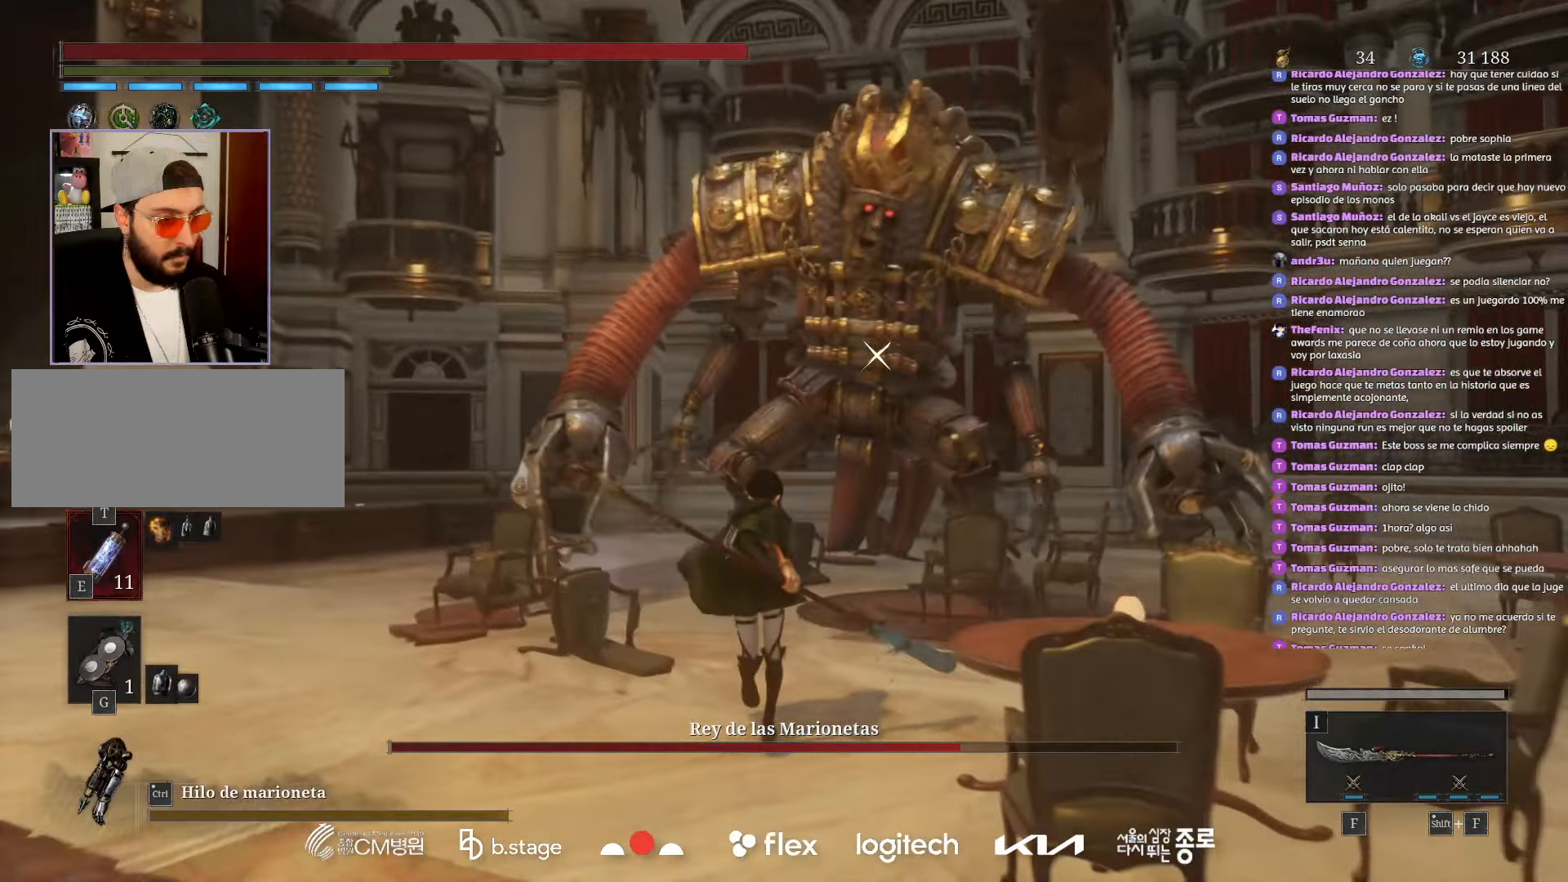
{"keys": [], "mouse": [], "events": [[333, "w", "up"]]}
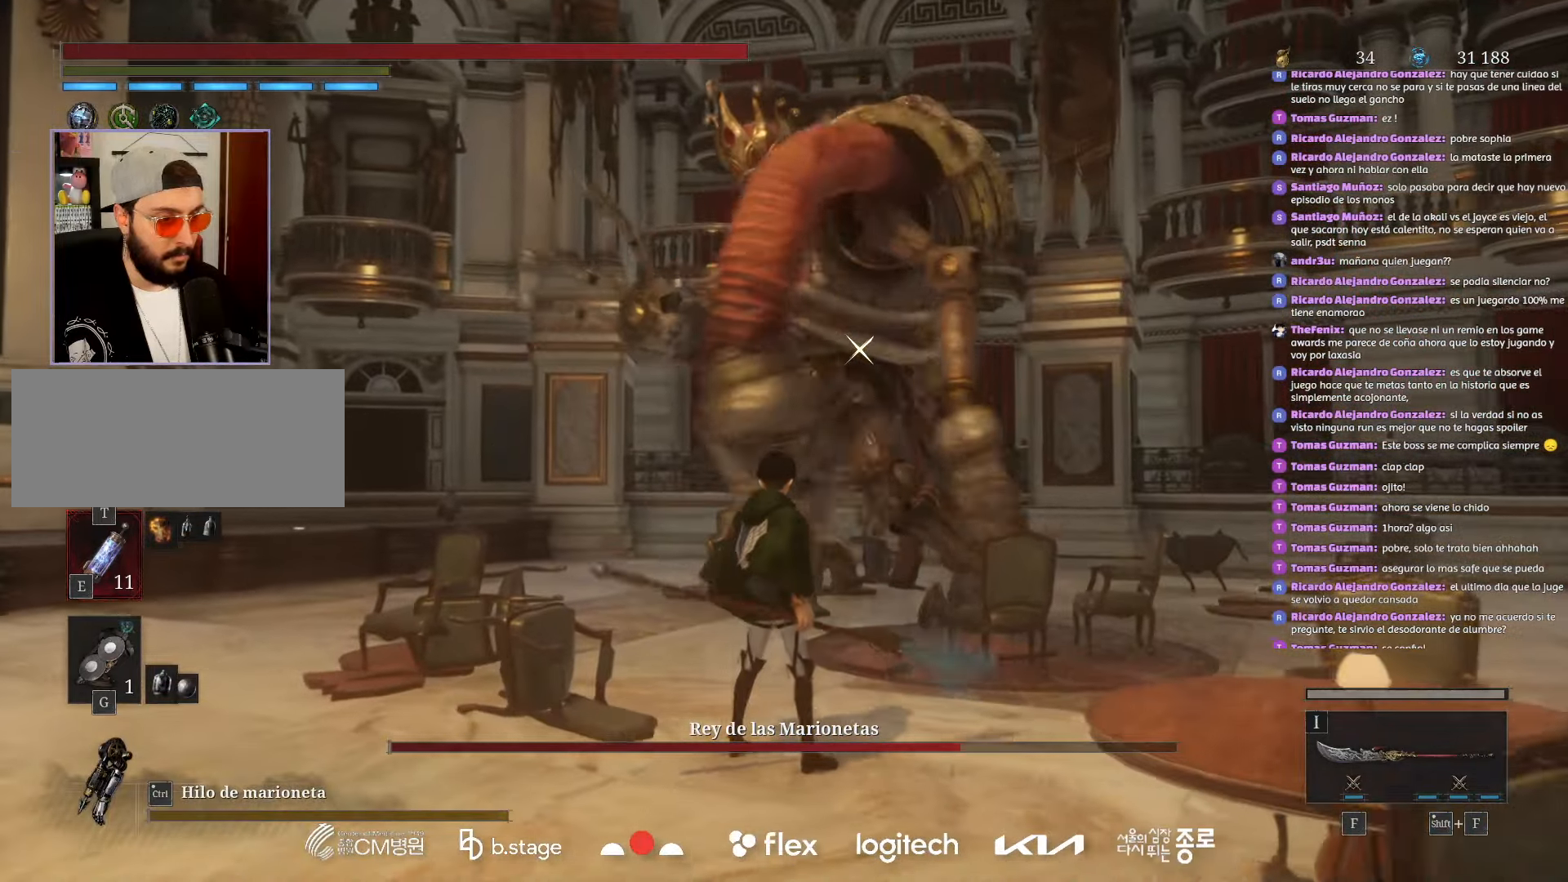
{"keys": [], "mouse": [], "events": []}
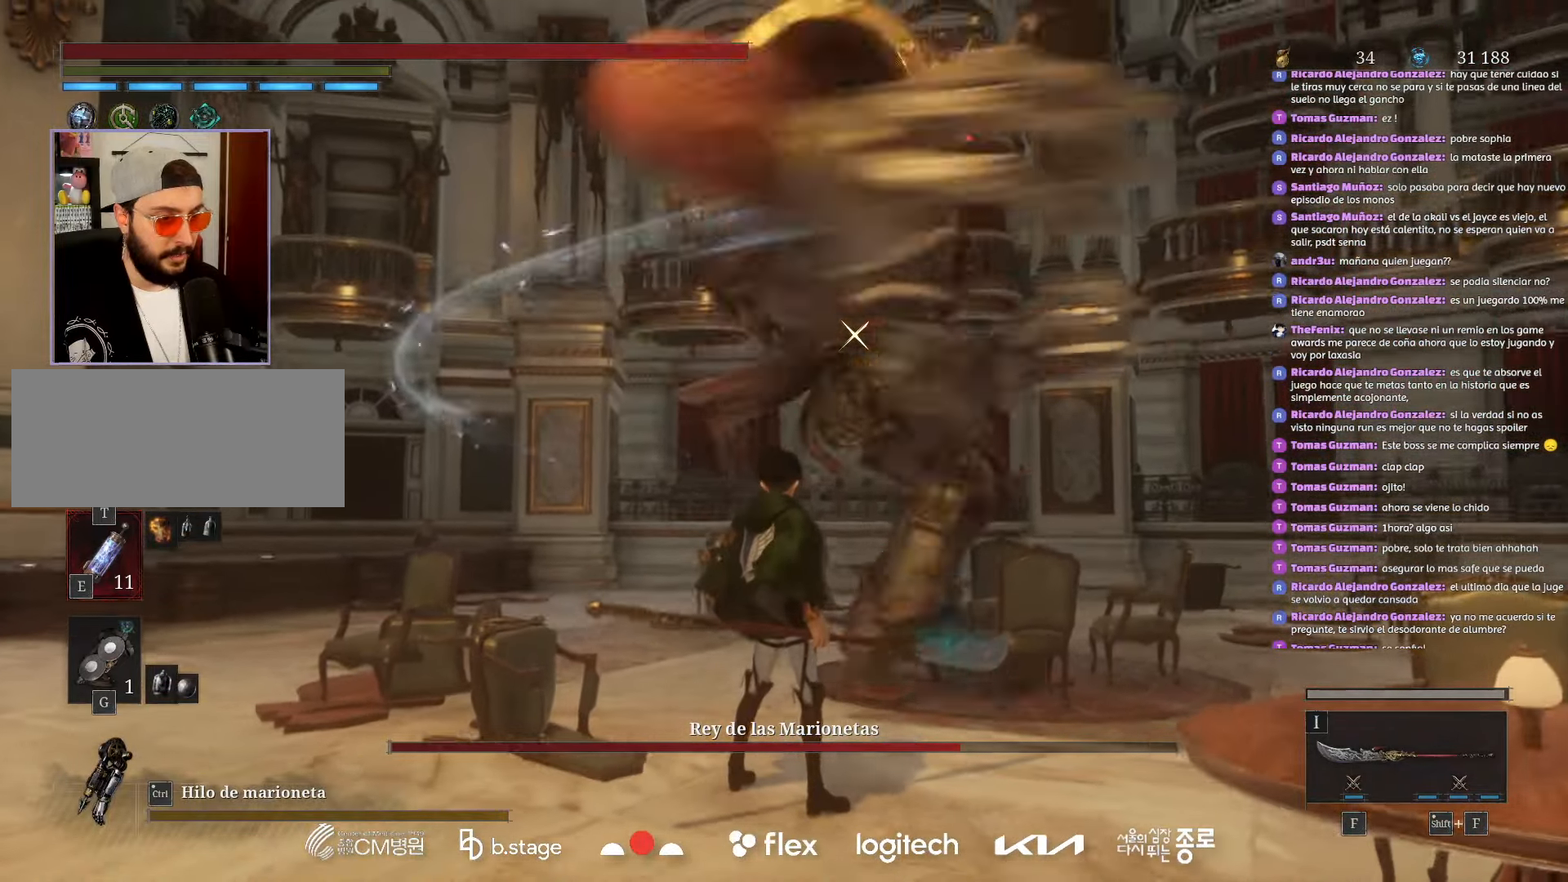
{"keys": [], "mouse": [], "events": []}
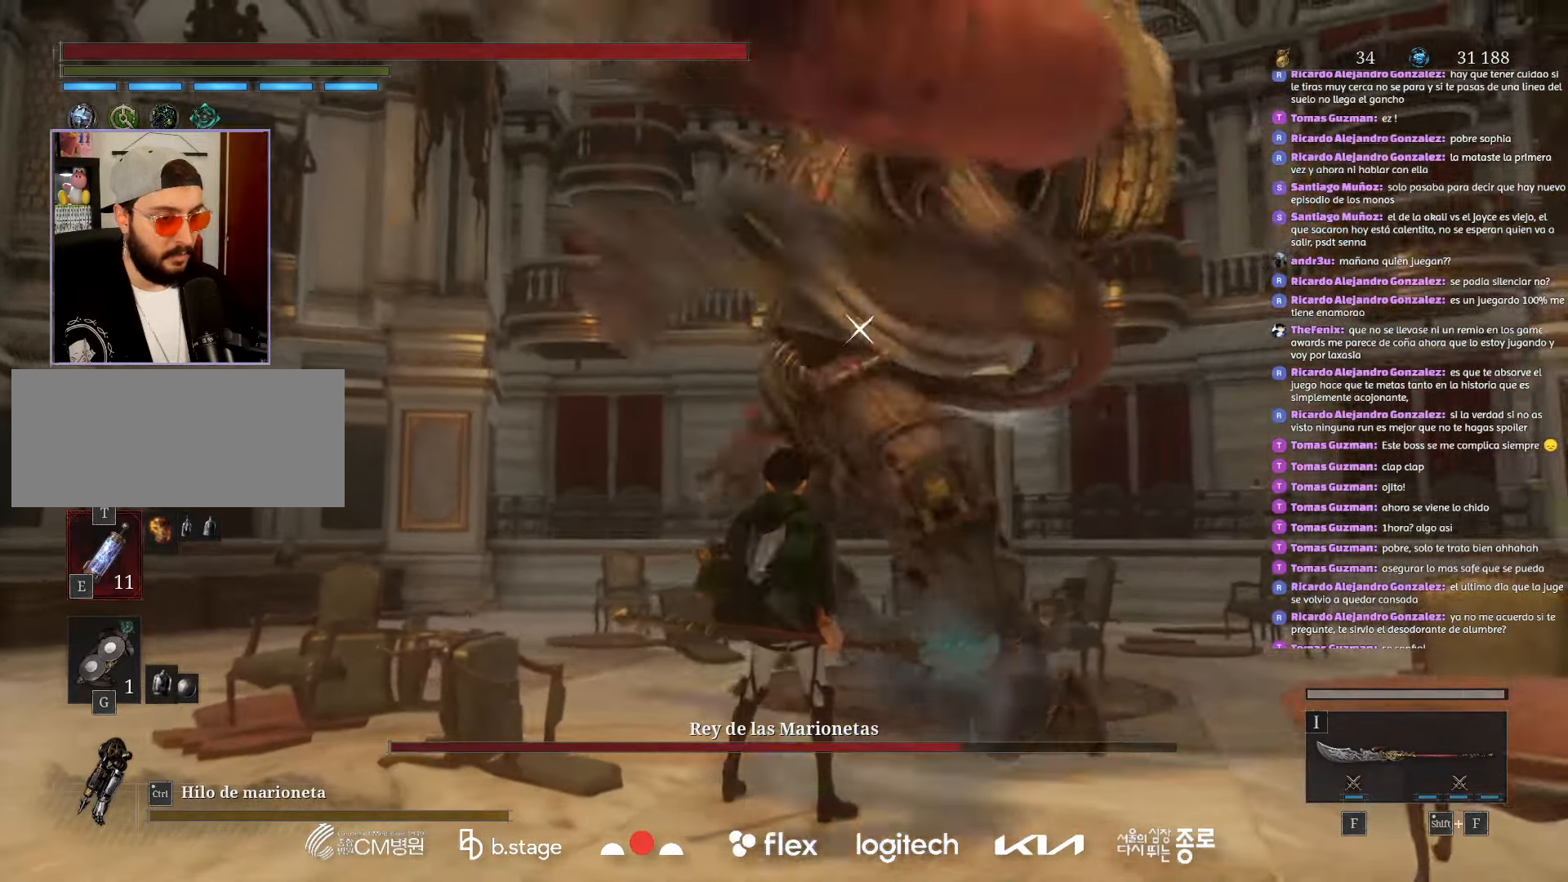
{"keys": [], "mouse": [], "events": [[167, "f", "down"], [317, "f", "up"]]}
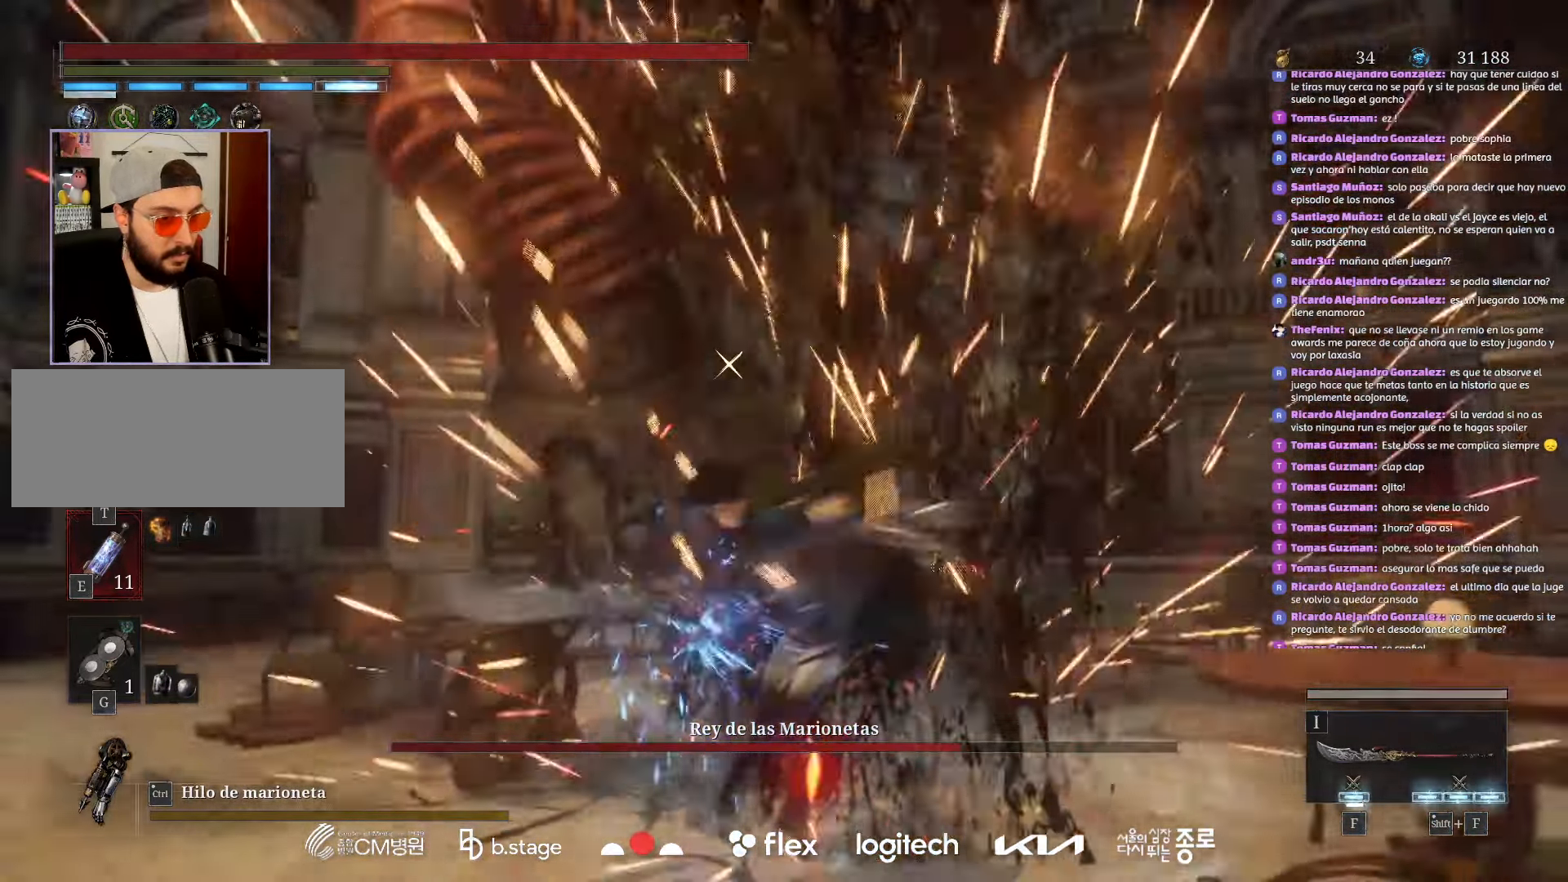
{"keys": [], "mouse": [], "events": [[33, "mouse_right", "down"], [250, "mouse_right", "up"]]}
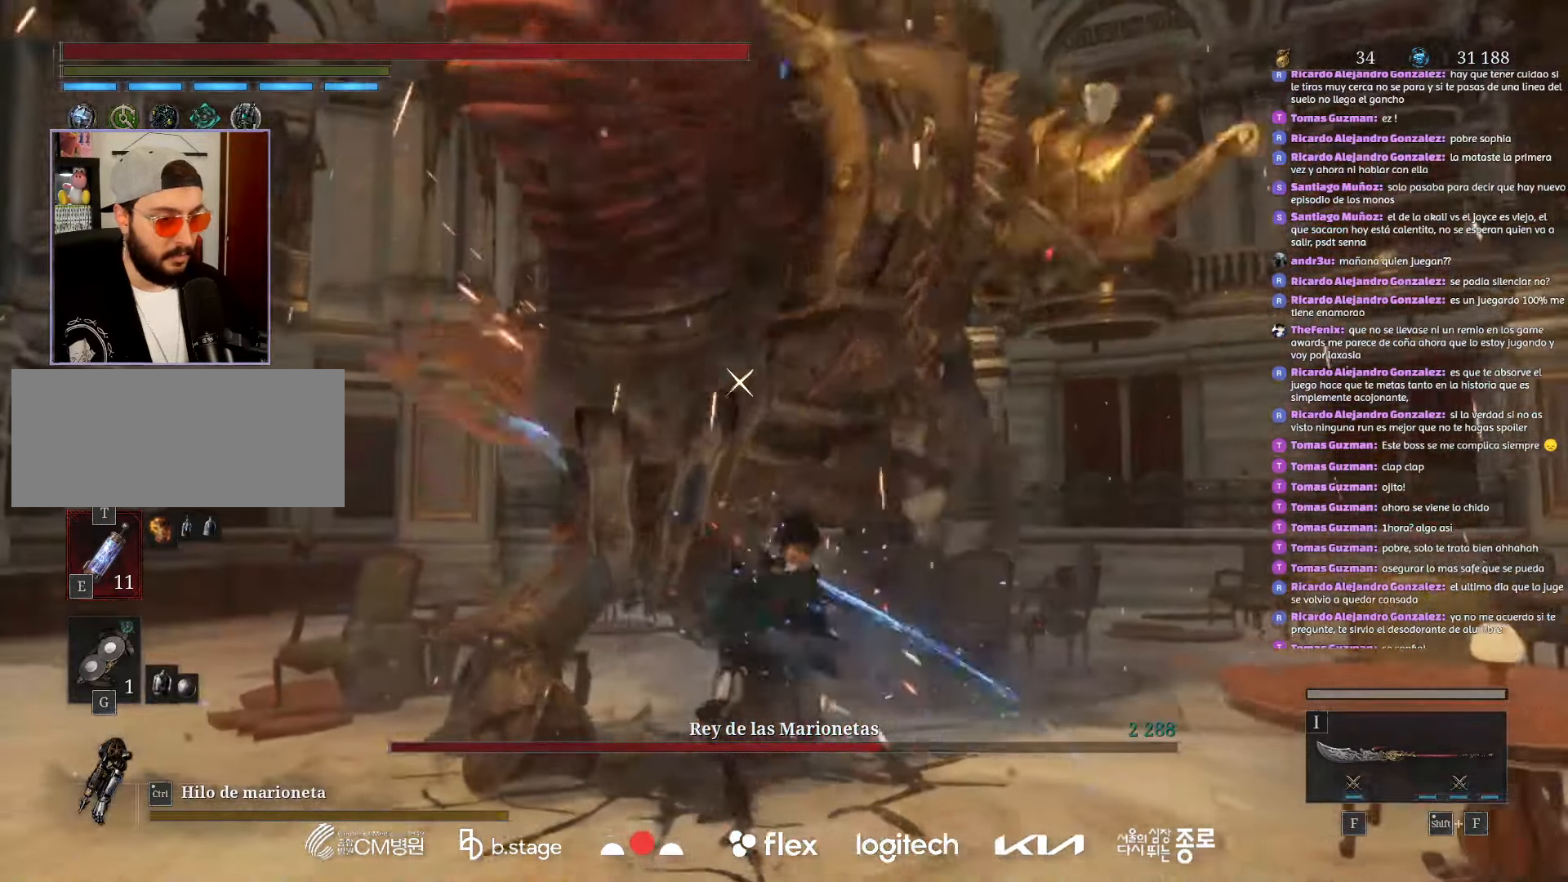
{"keys": [], "mouse": [], "events": []}
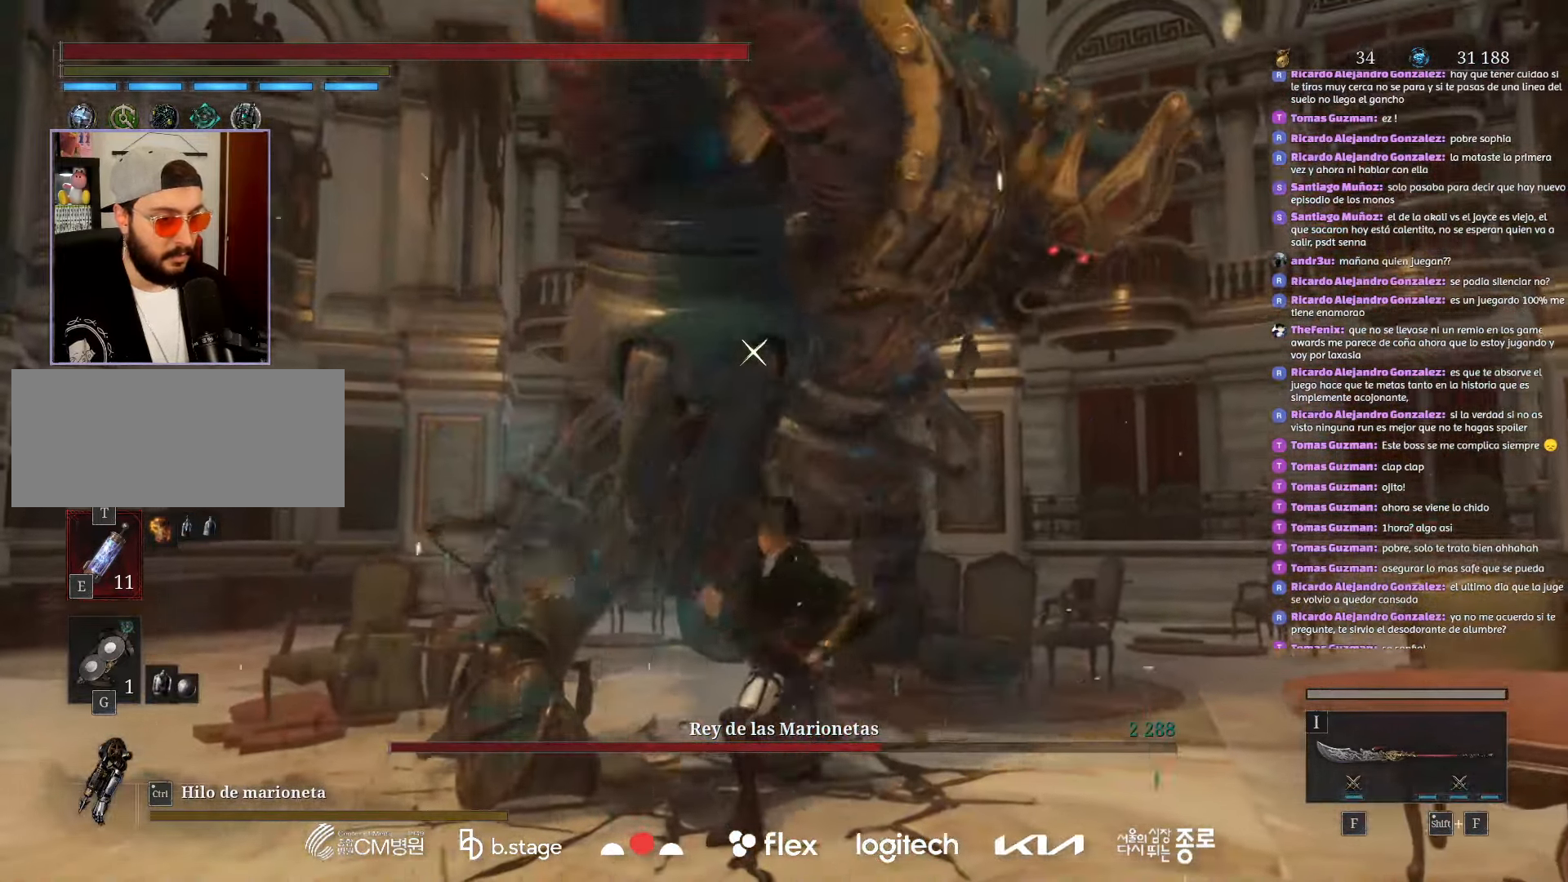
{"keys": [], "mouse": [], "events": []}
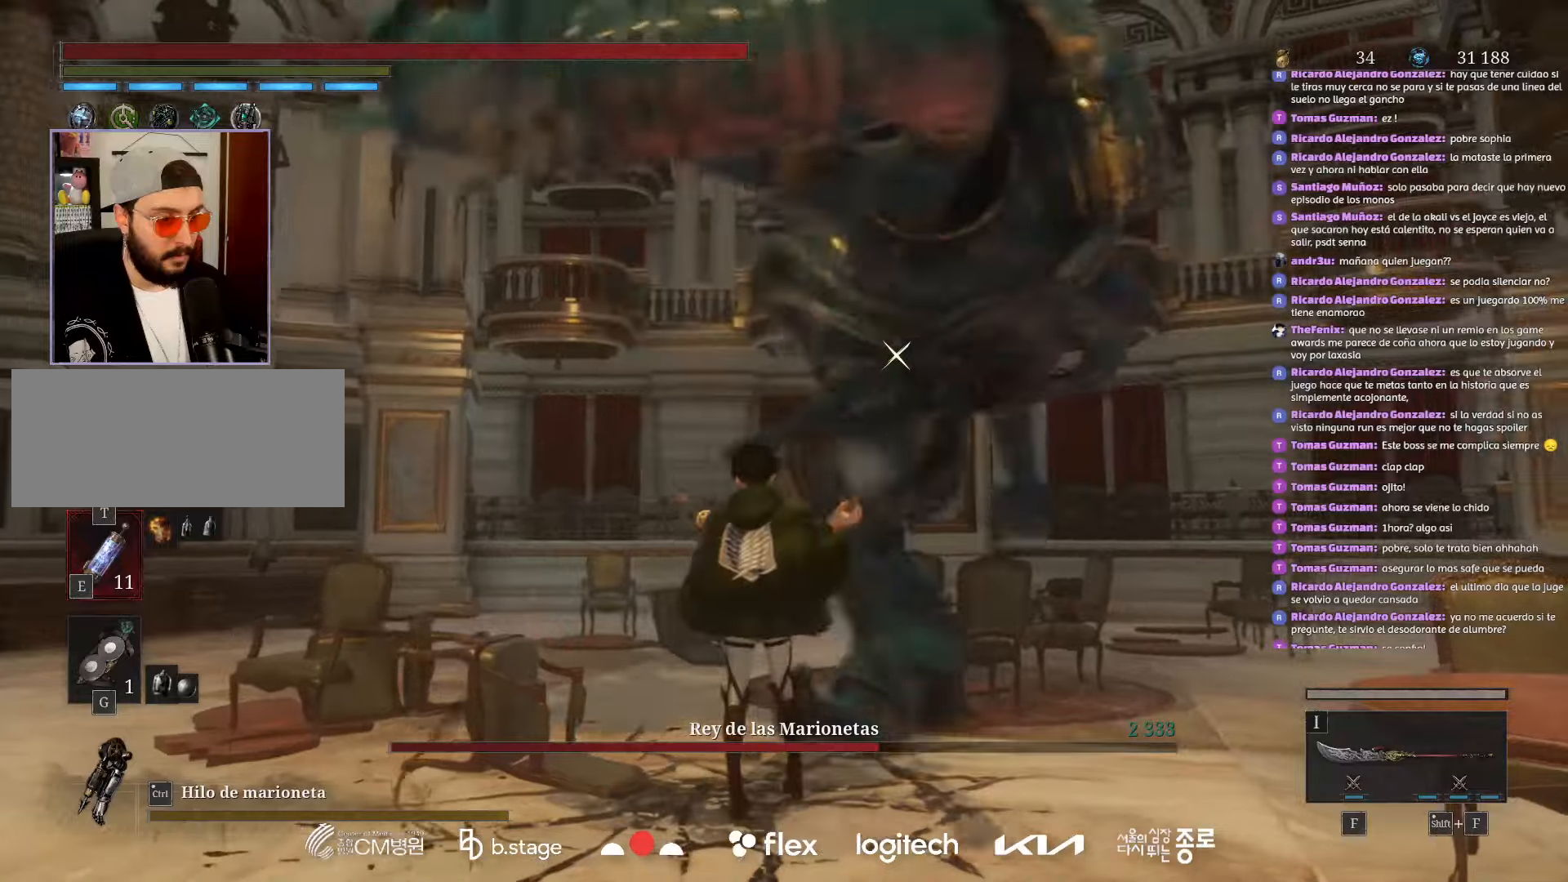
{"keys": ["f"], "mouse": [], "events": [[400, "f", "down"]]}
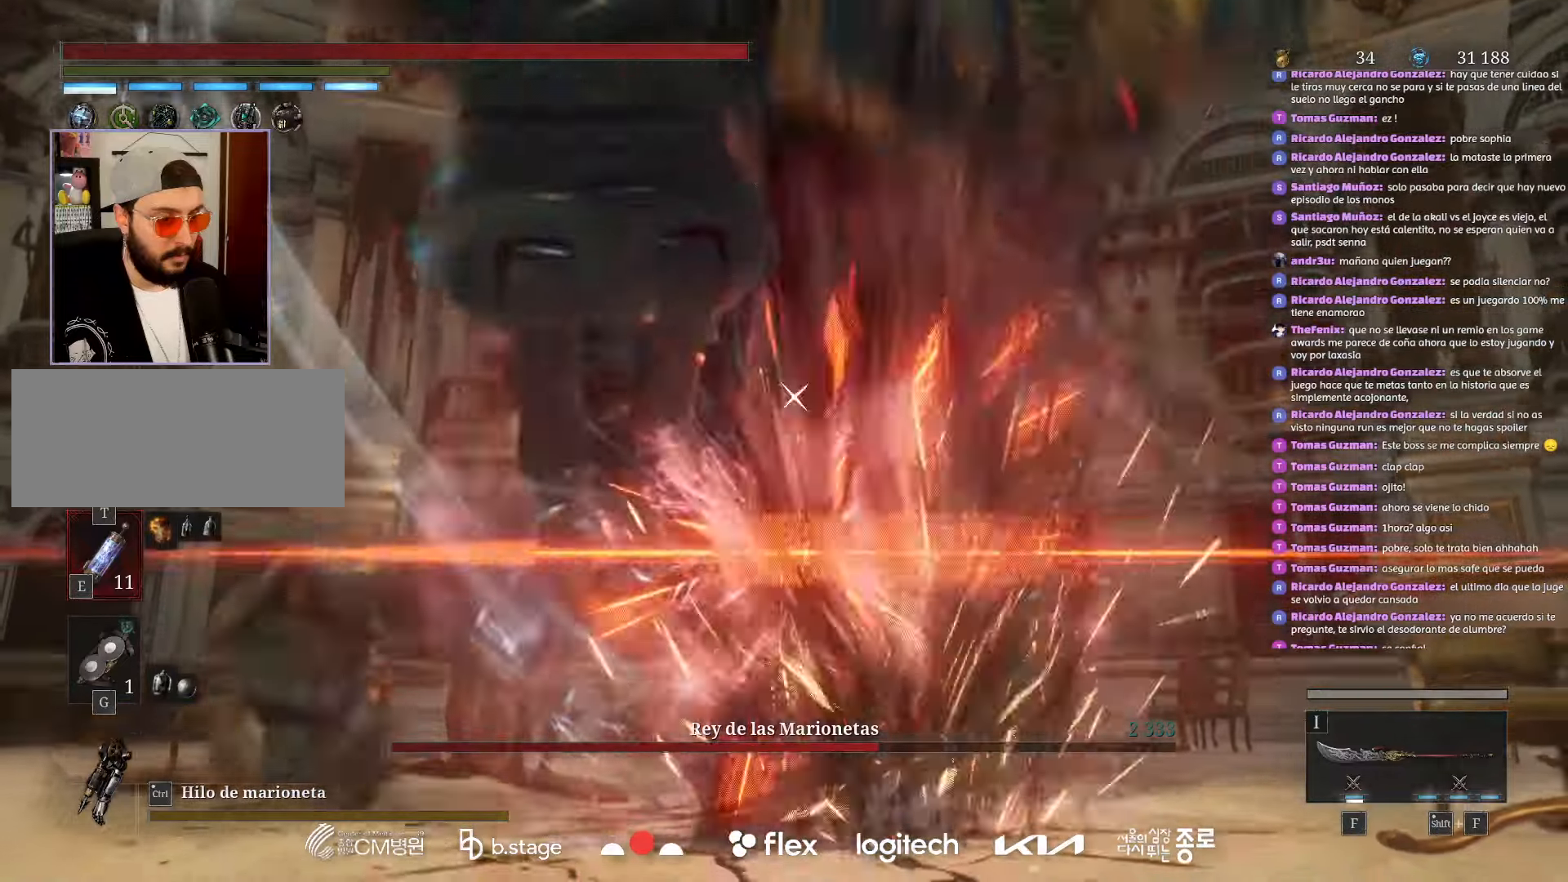
{"keys": [], "mouse": ["mb5"], "events": [[50, "f", "up"], [267, "mouse_mb5", "down"]]}
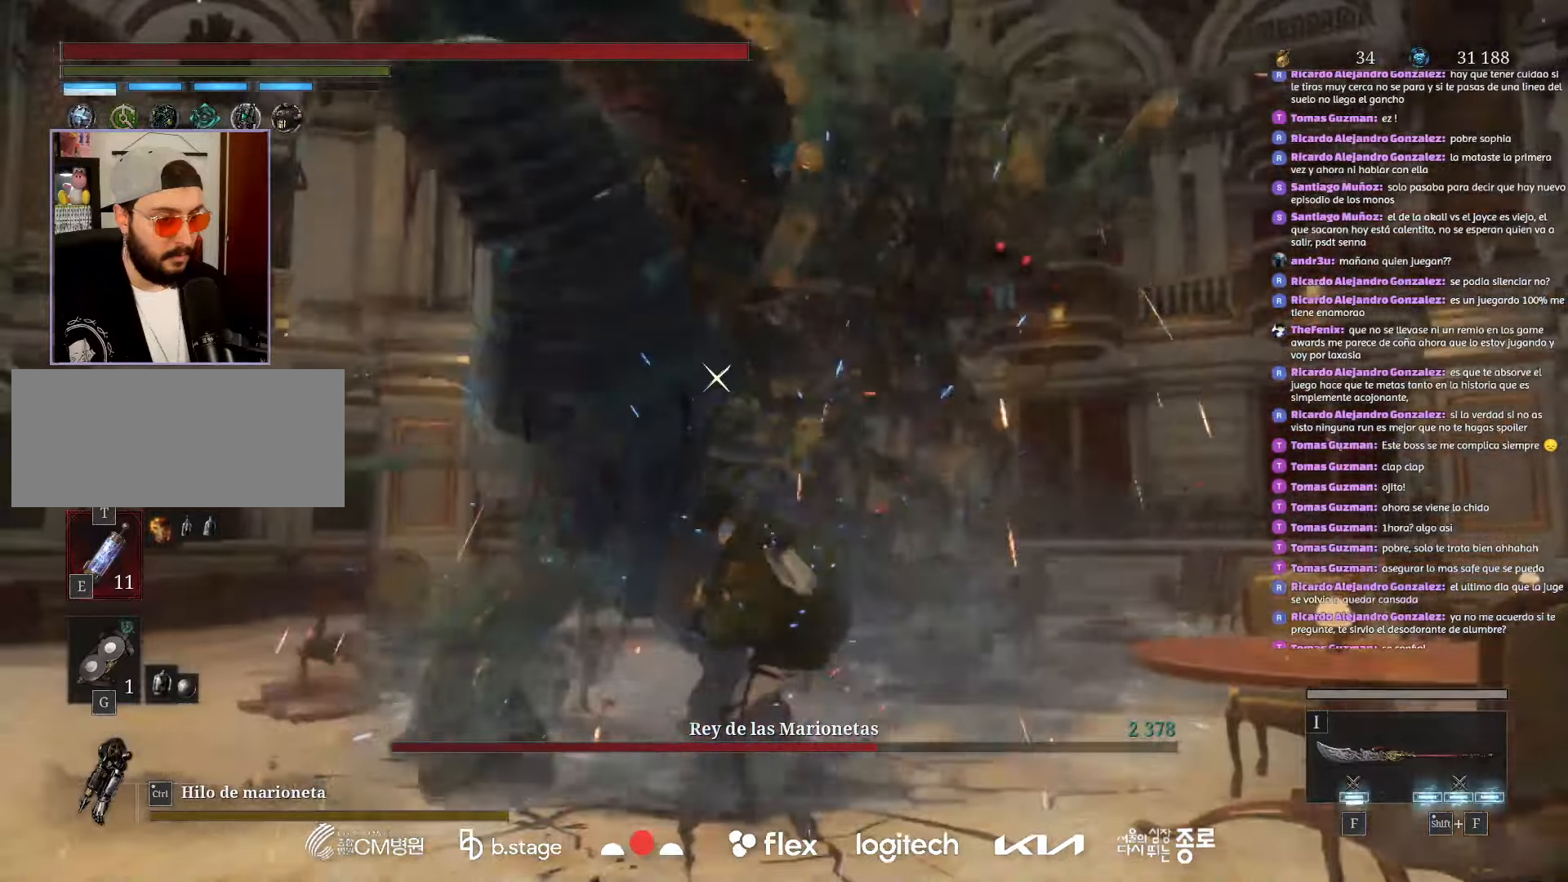
{"keys": [], "mouse": ["mb5"], "events": []}
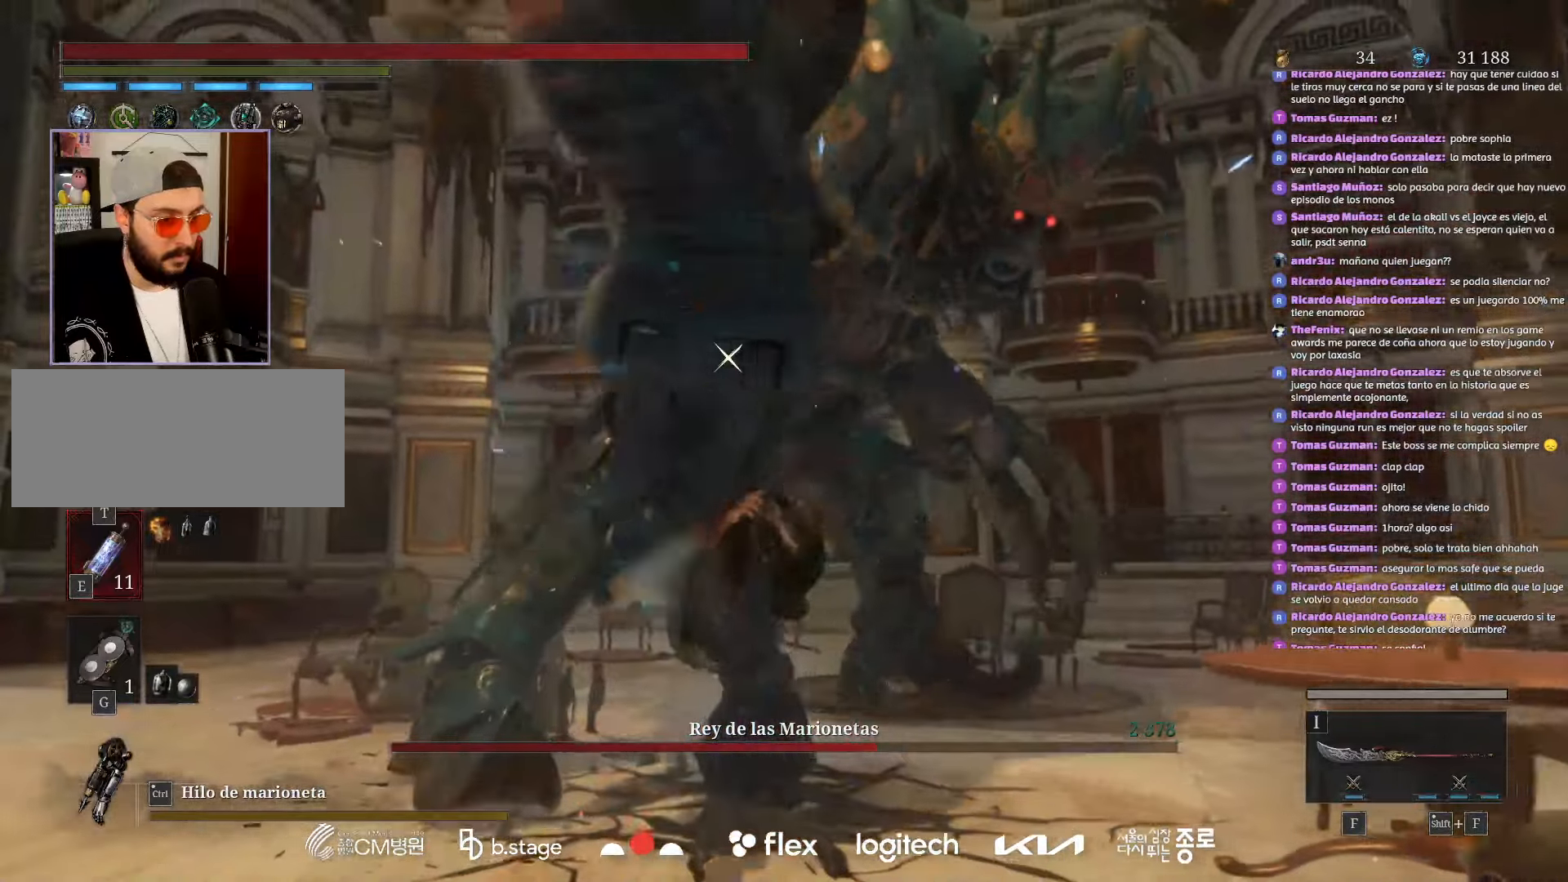
{"keys": [], "mouse": ["mb5"], "events": []}
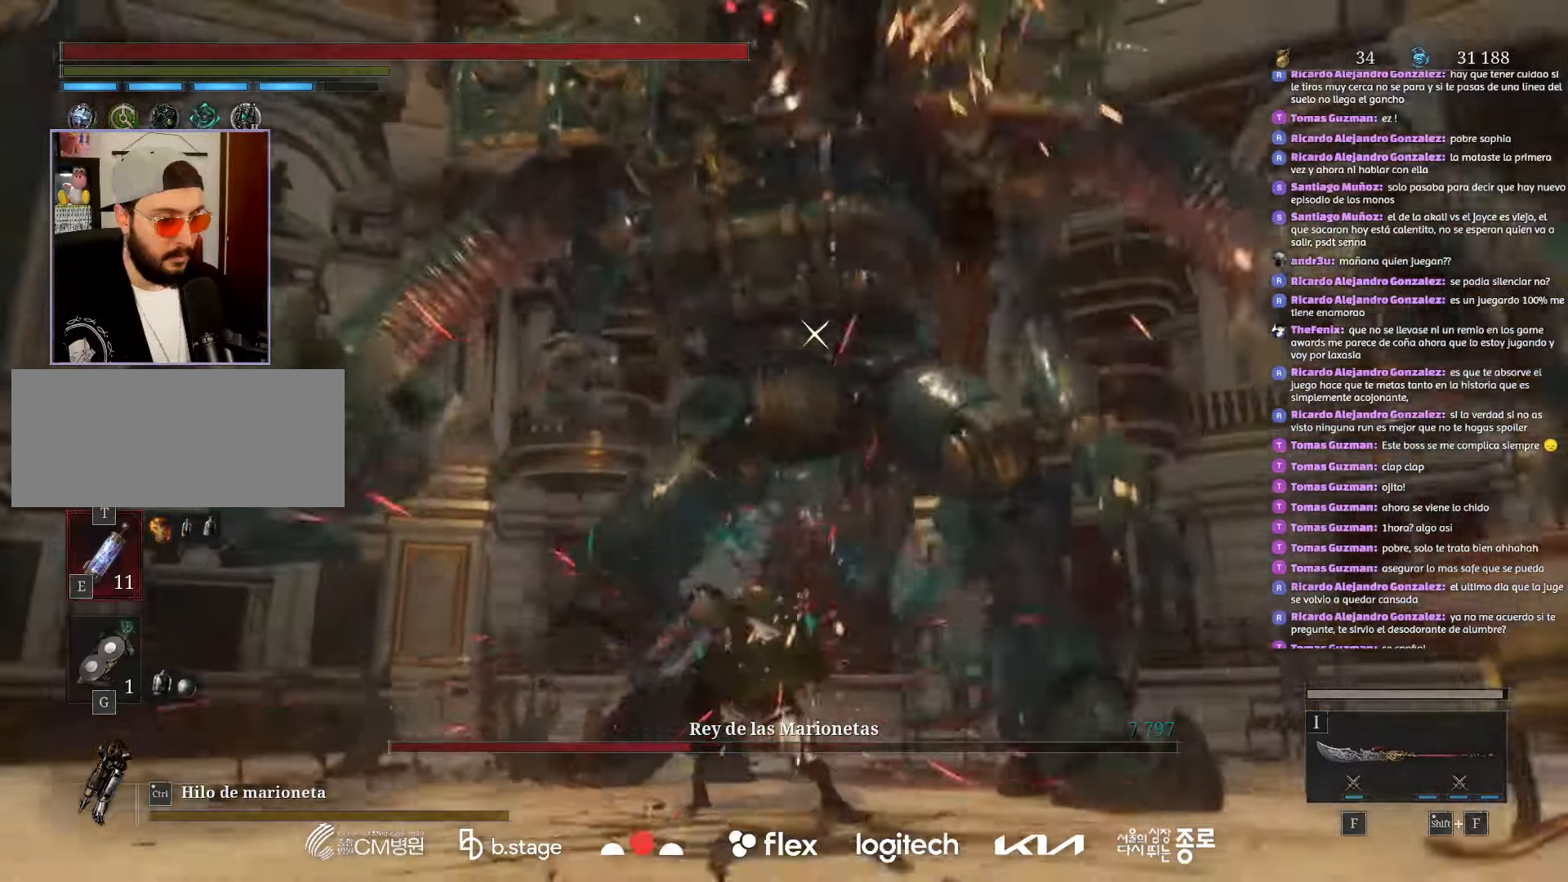
{"keys": [], "mouse": ["right"], "events": [[267, "mouse_mb5", "up"], [417, "mouse_right", "down"]]}
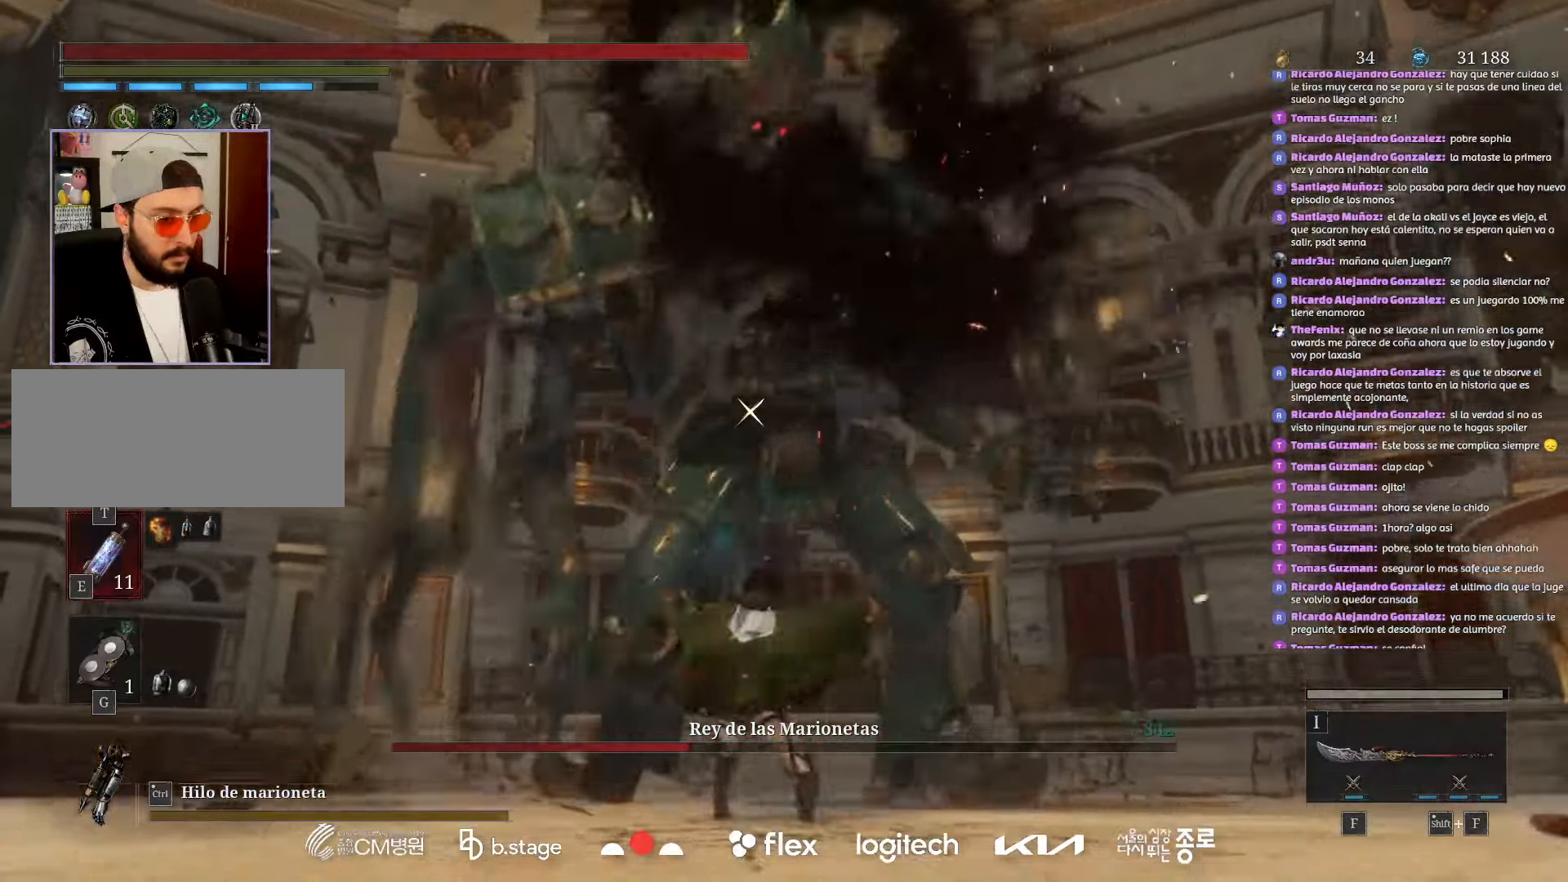
{"keys": [], "mouse": [], "events": [[183, "mouse_right", "up"]]}
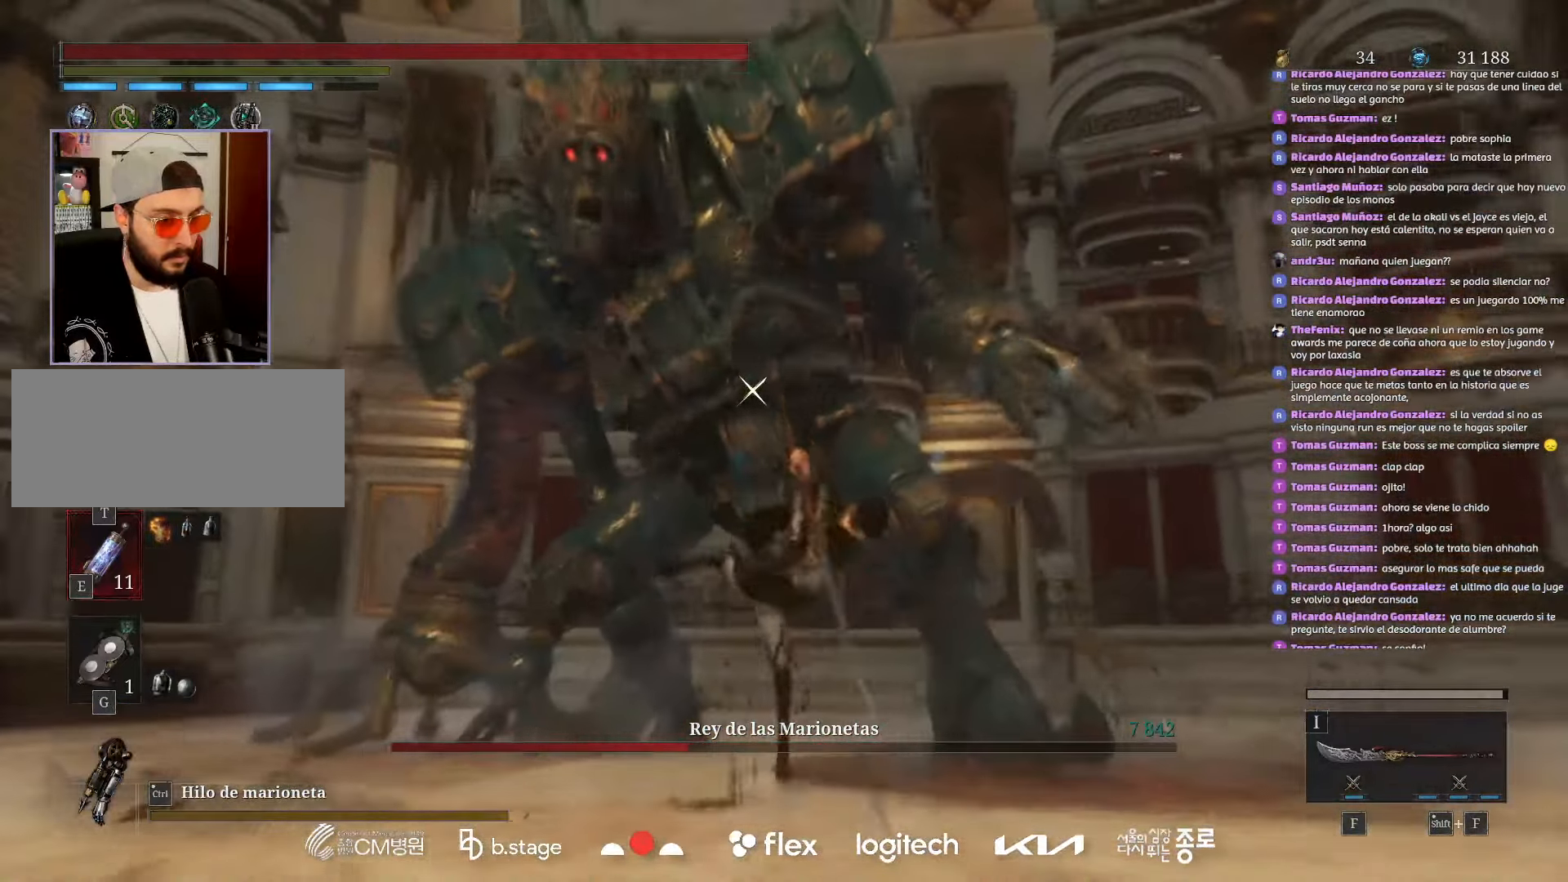
{"keys": [], "mouse": ["right"], "events": [[450, "mouse_right", "down"]]}